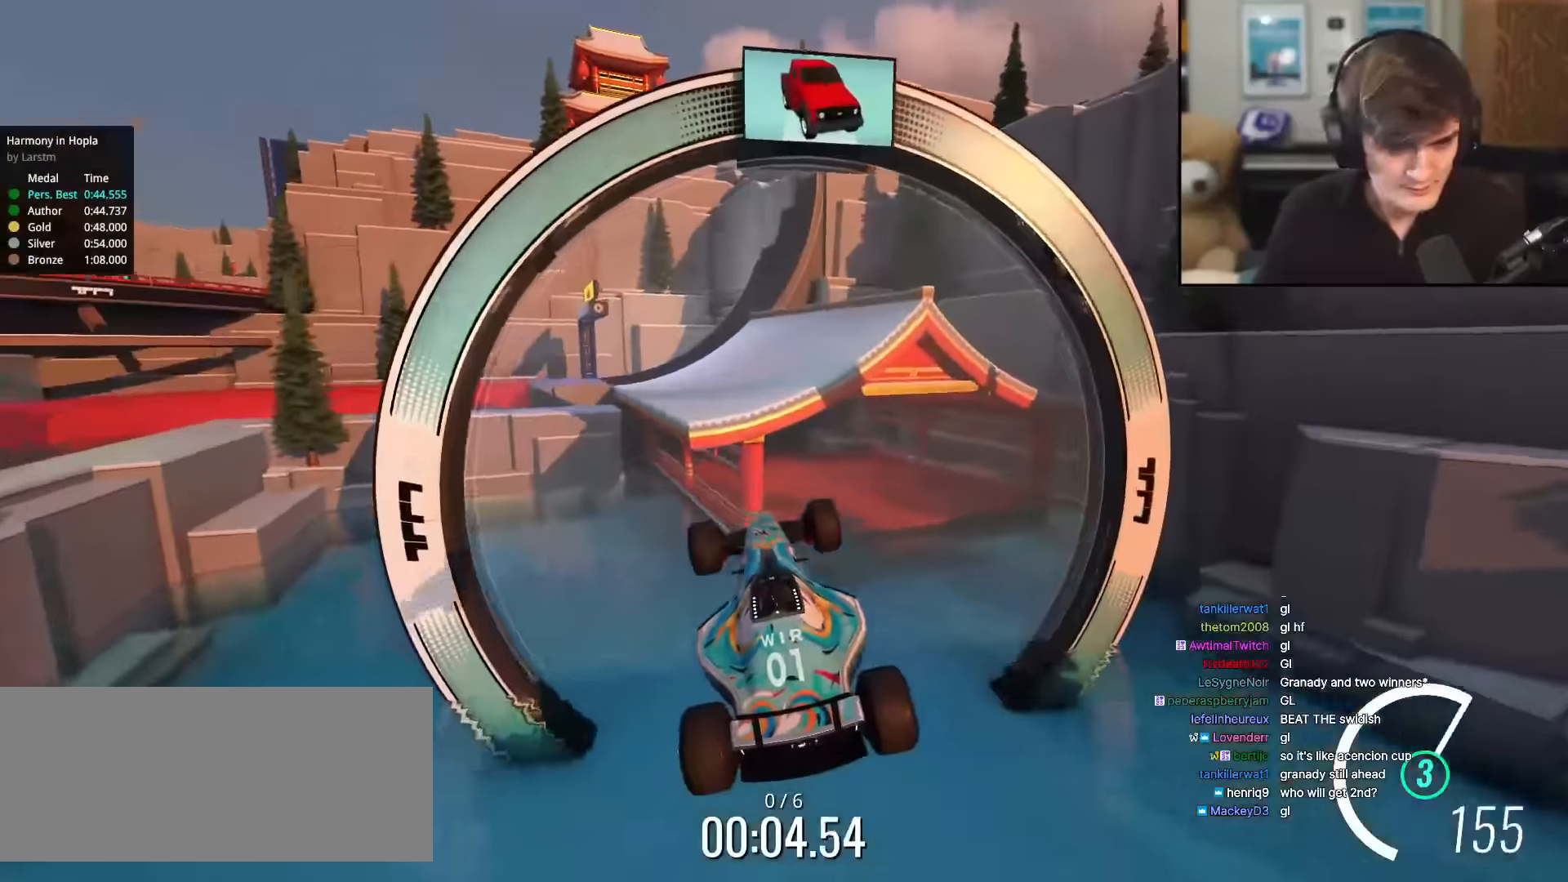
Gameplay with keyboard; each line is a JSON object with the keys held at the frame after it. "events" lists presses ("down") and releases ("up") of "brake", "down", "left", "right" and "up" between this image and that frame as [ms after this image, input, new state], when the widget could be followed in between. No other keys are recorded. Mouse input is not recorded. Key names are as the overlay labels them; some are game actions (e.g. jump) rather than physical keys.
{"keys": ["up"], "events": [[33, "left", "down"], [451, "brake", "down"], [451, "left", "up"], [501, "brake", "up"]]}
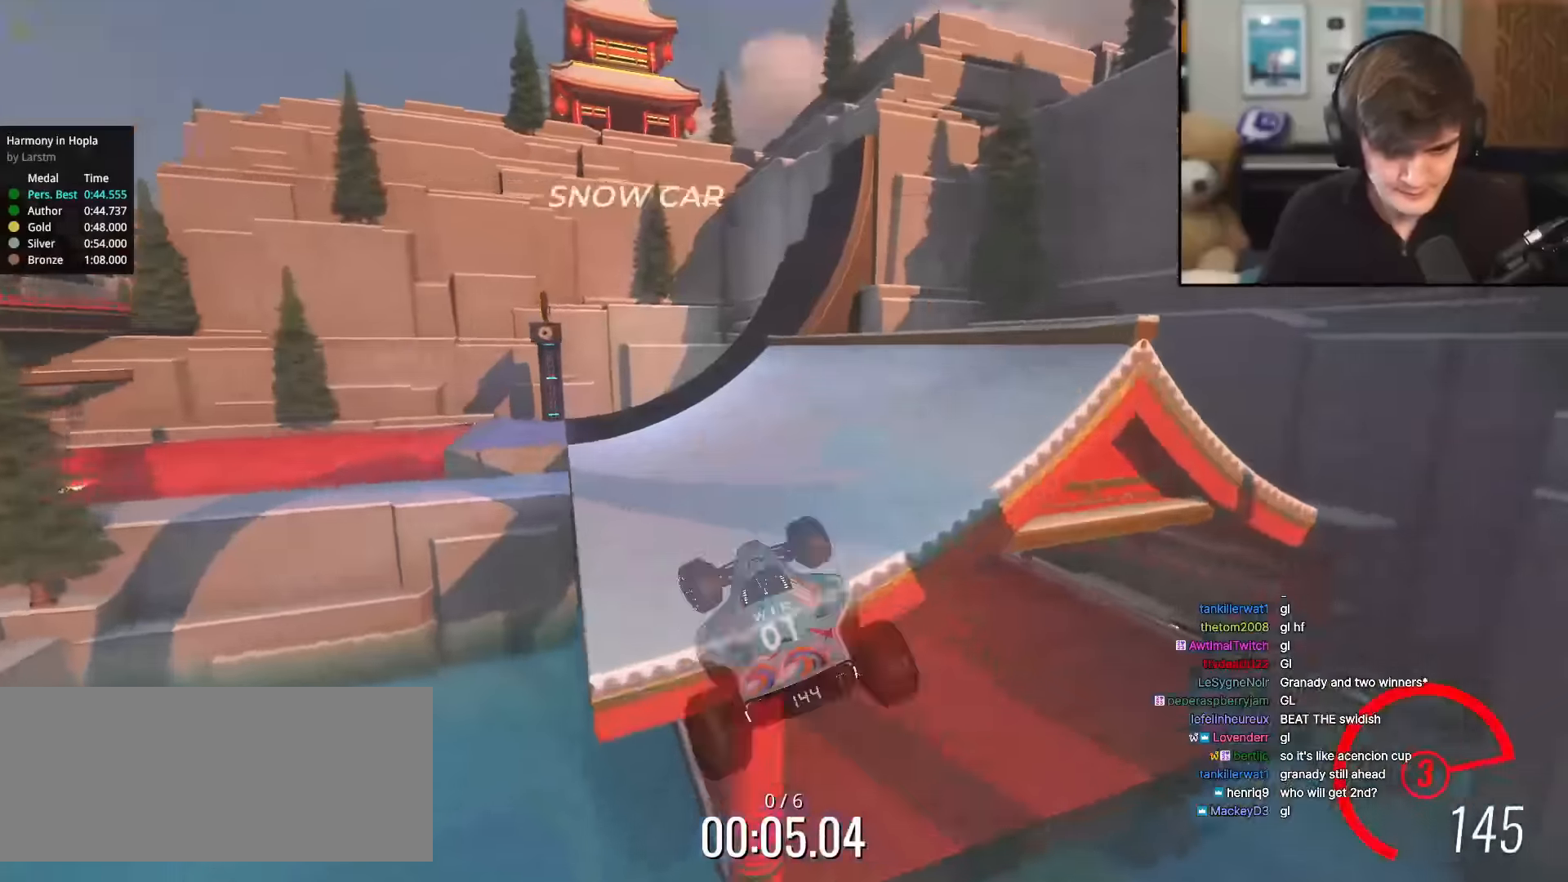
{"keys": ["up"], "events": [[233, "left", "down"], [367, "left", "up"]]}
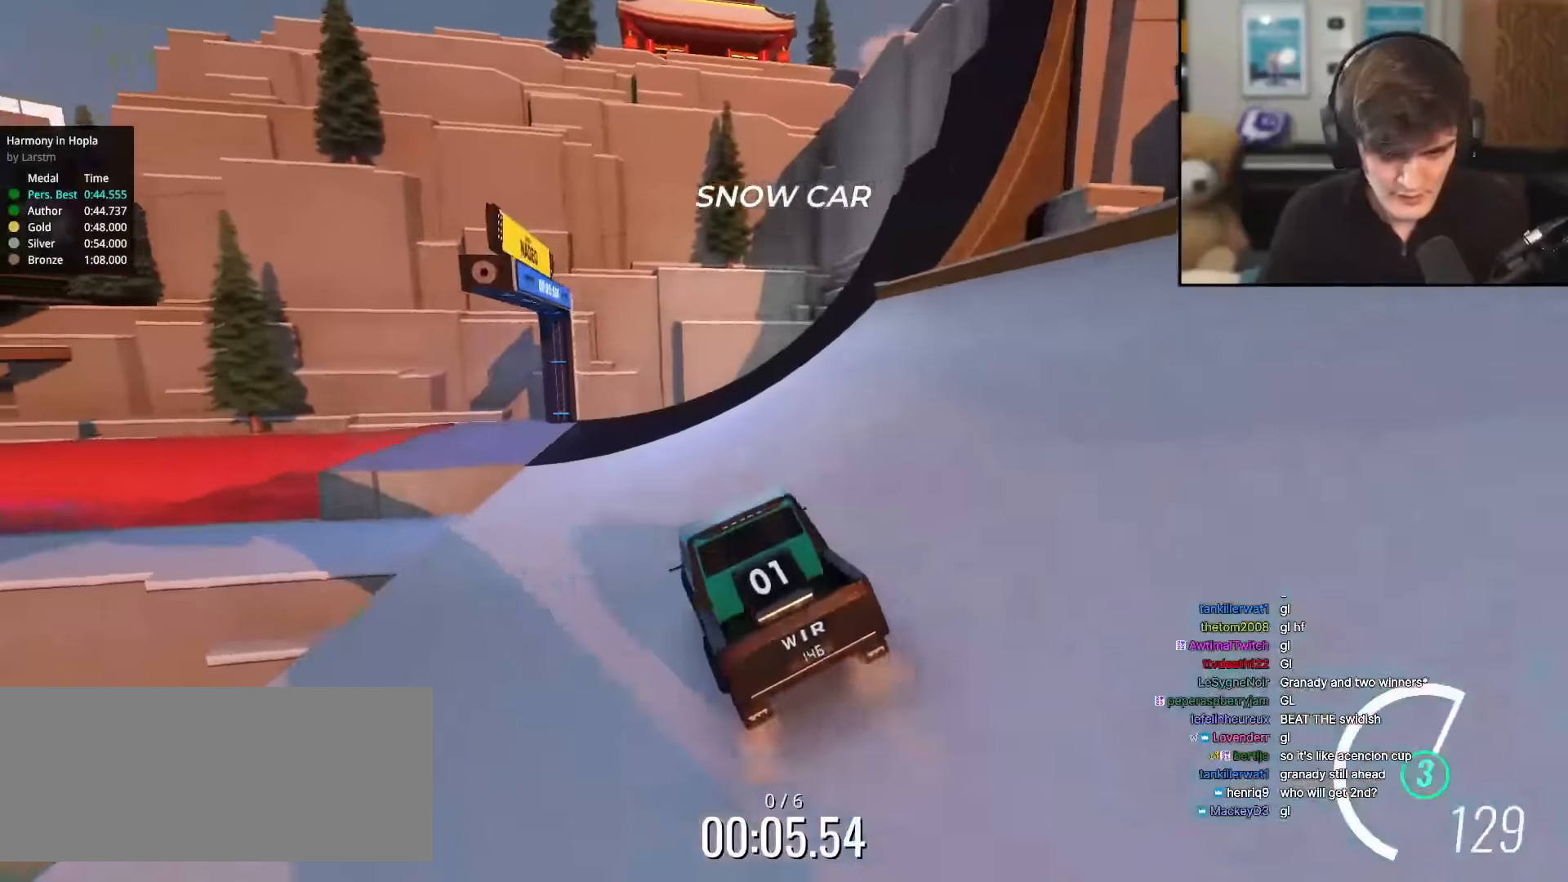
{"keys": ["left", "up"], "events": [[200, "left", "down"], [300, "left", "up"], [484, "left", "down"]]}
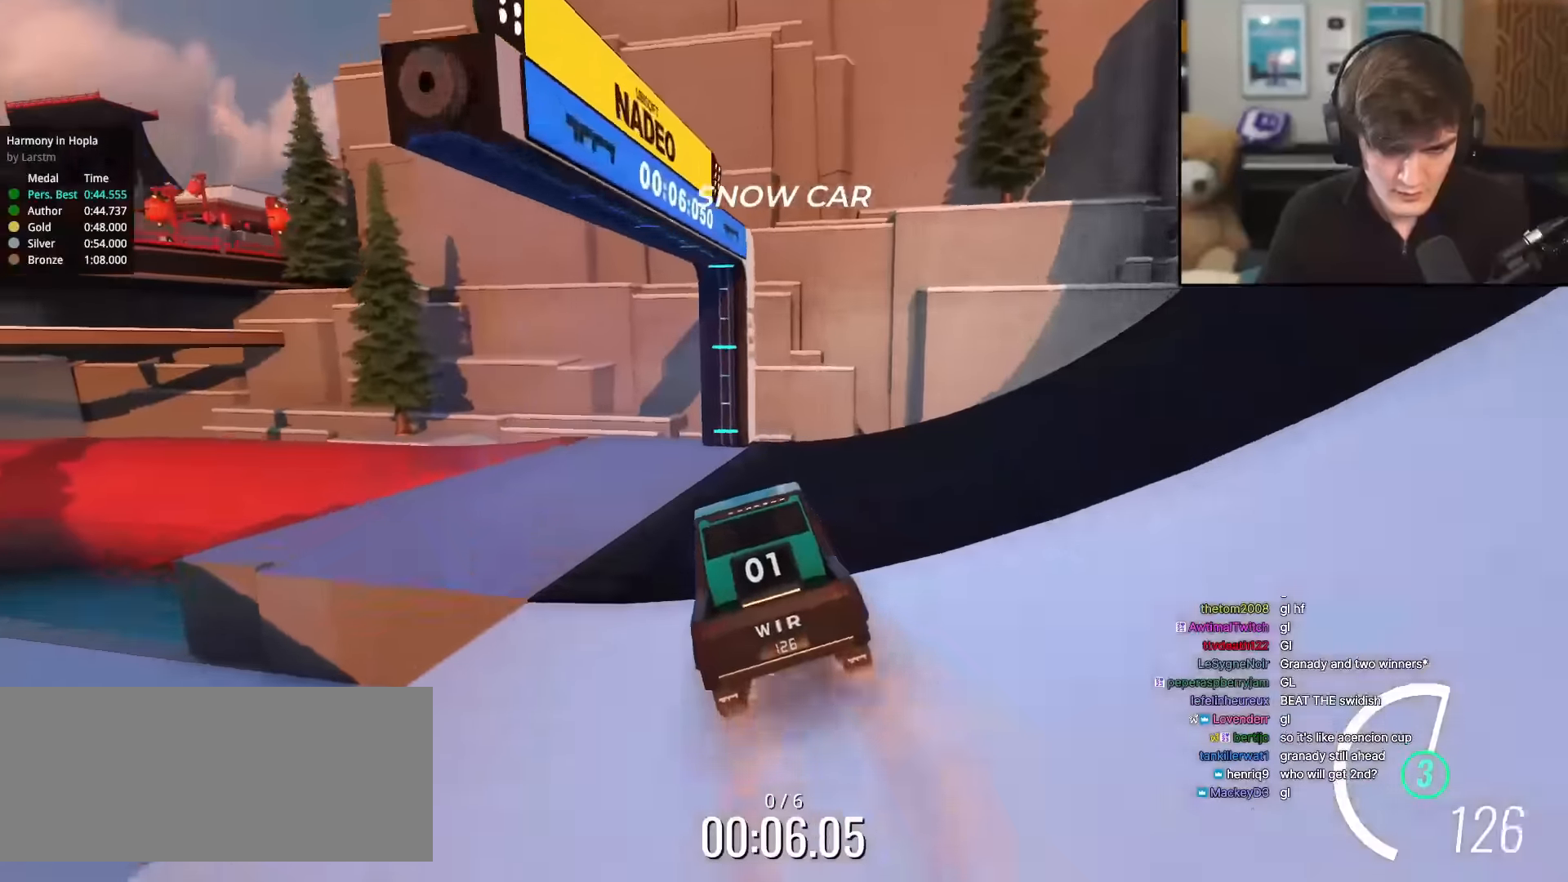
{"keys": ["left", "up"], "events": [[400, "left", "up"], [500, "left", "down"]]}
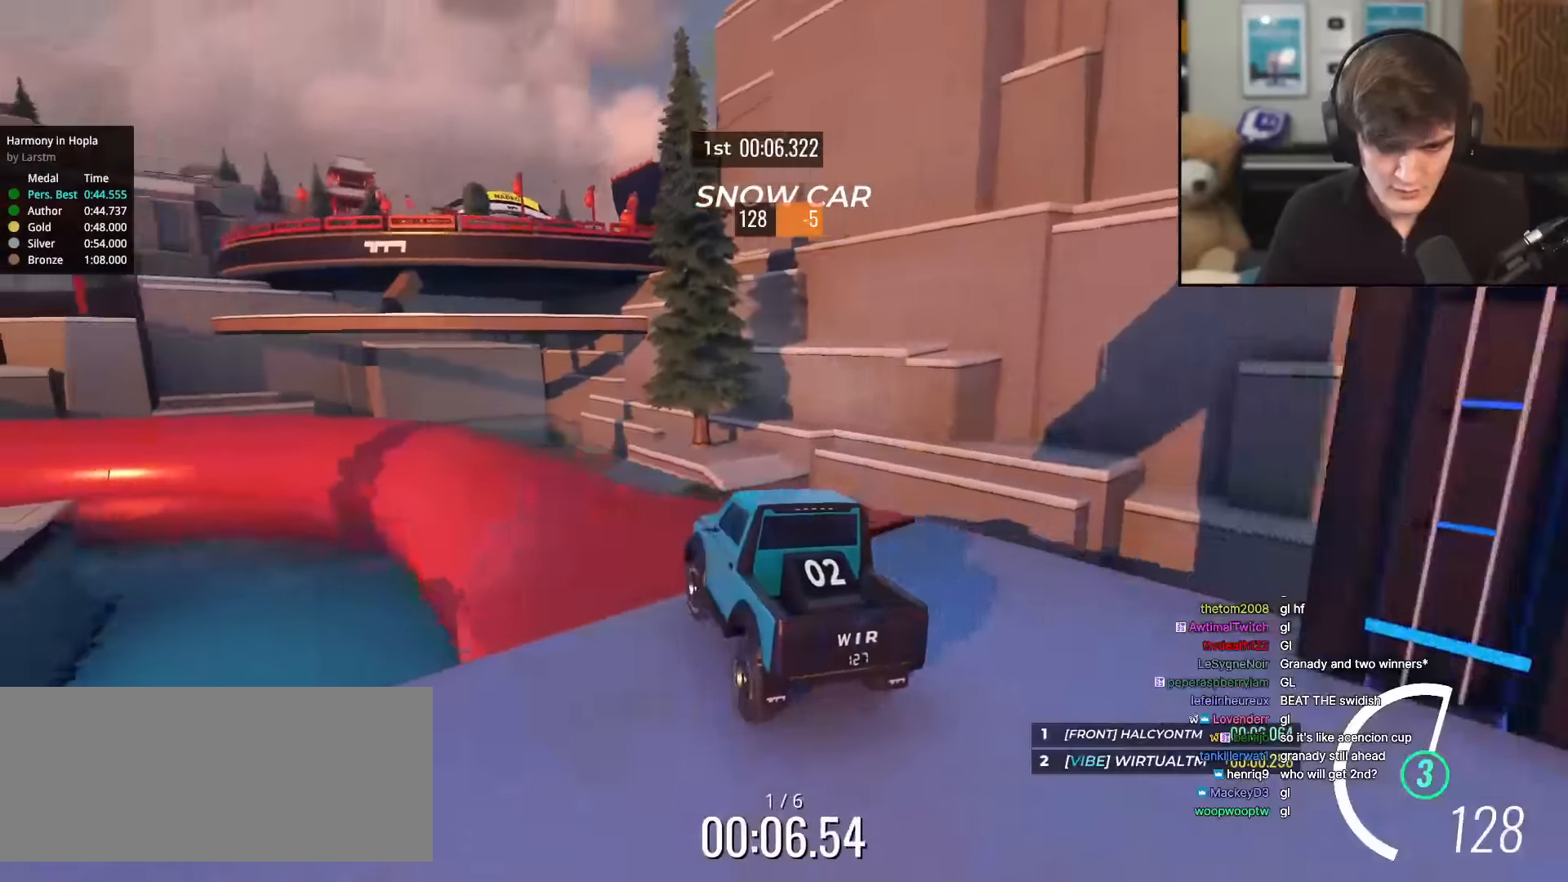
{"keys": ["left", "up"], "events": [[100, "left", "up"], [234, "left", "down"], [334, "left", "up"], [467, "left", "down"]]}
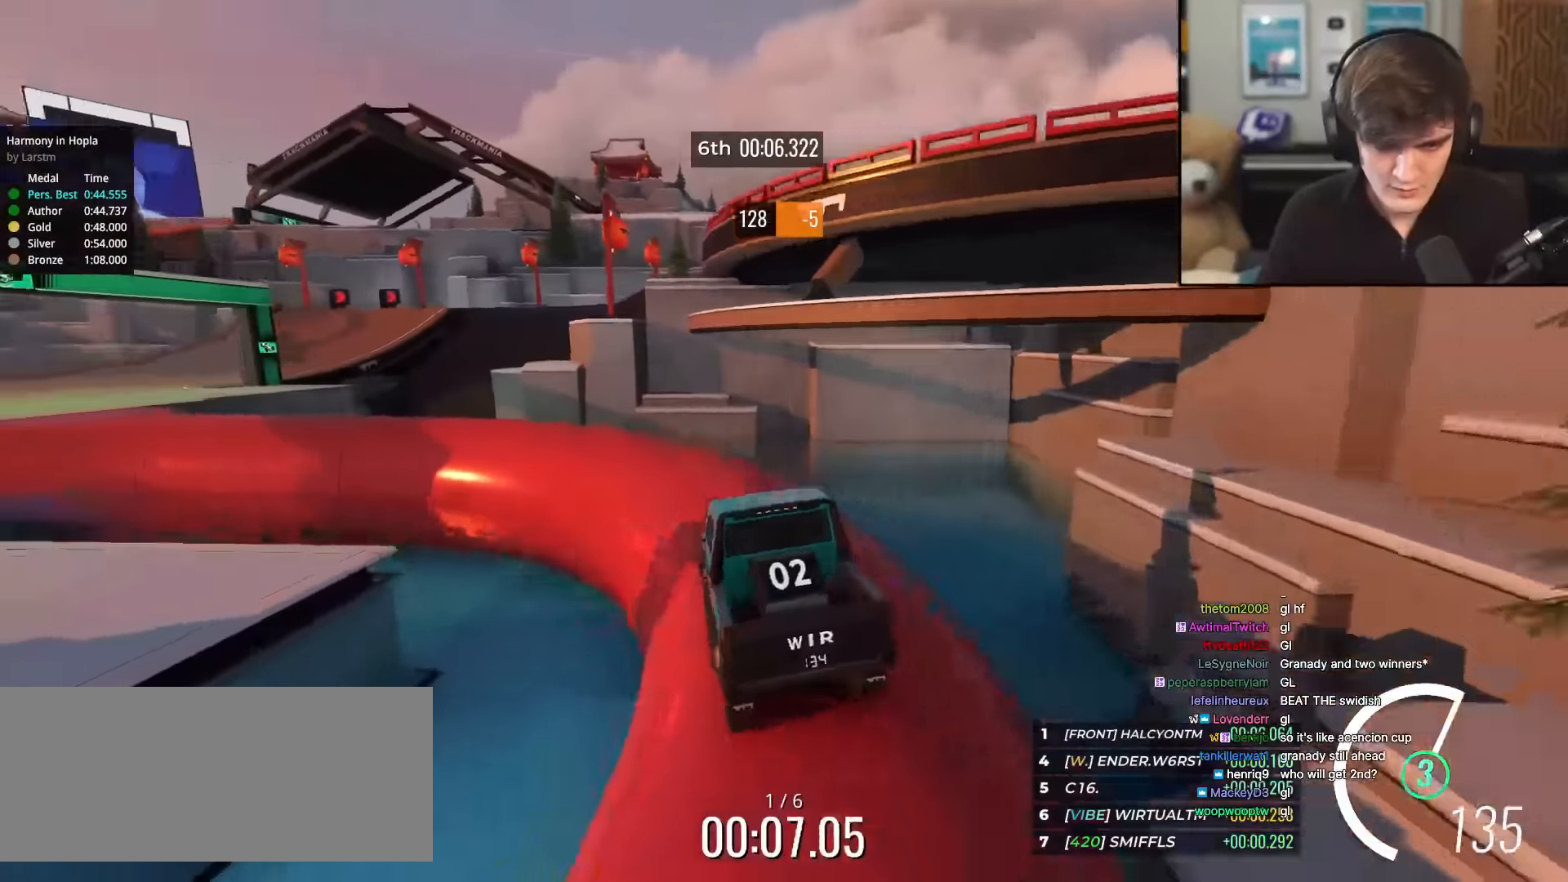
{"keys": ["left", "up"], "events": [[16, "left", "up"], [116, "left", "down"], [200, "left", "up"], [300, "left", "down"], [383, "left", "up"], [433, "left", "down"]]}
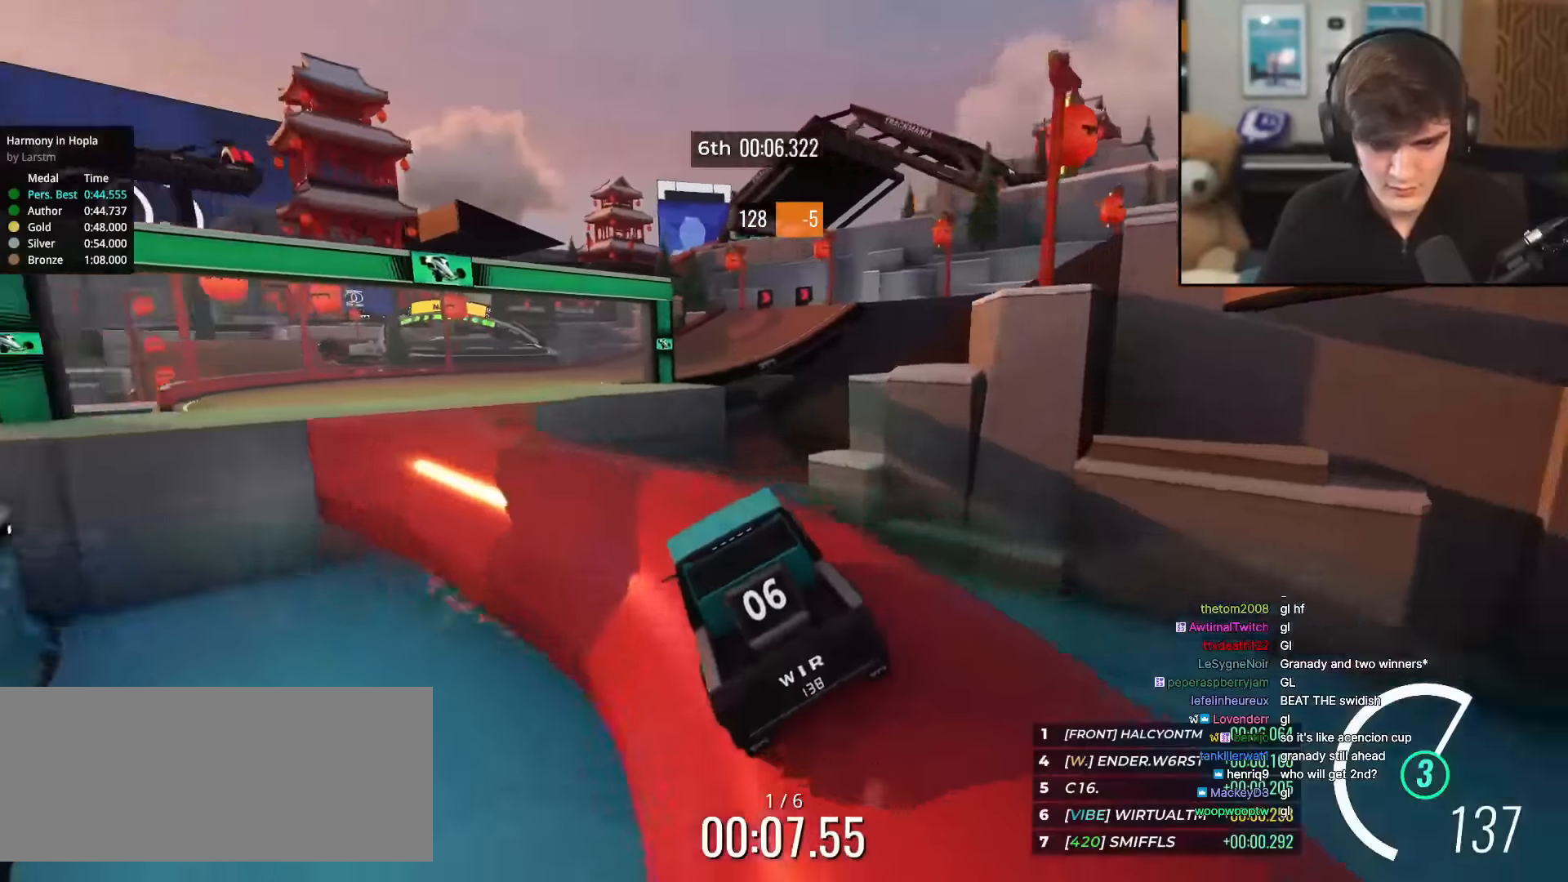
{"keys": ["up"], "events": [[84, "left", "up"], [267, "left", "down"], [317, "left", "up"], [401, "right", "down"], [467, "right", "up"]]}
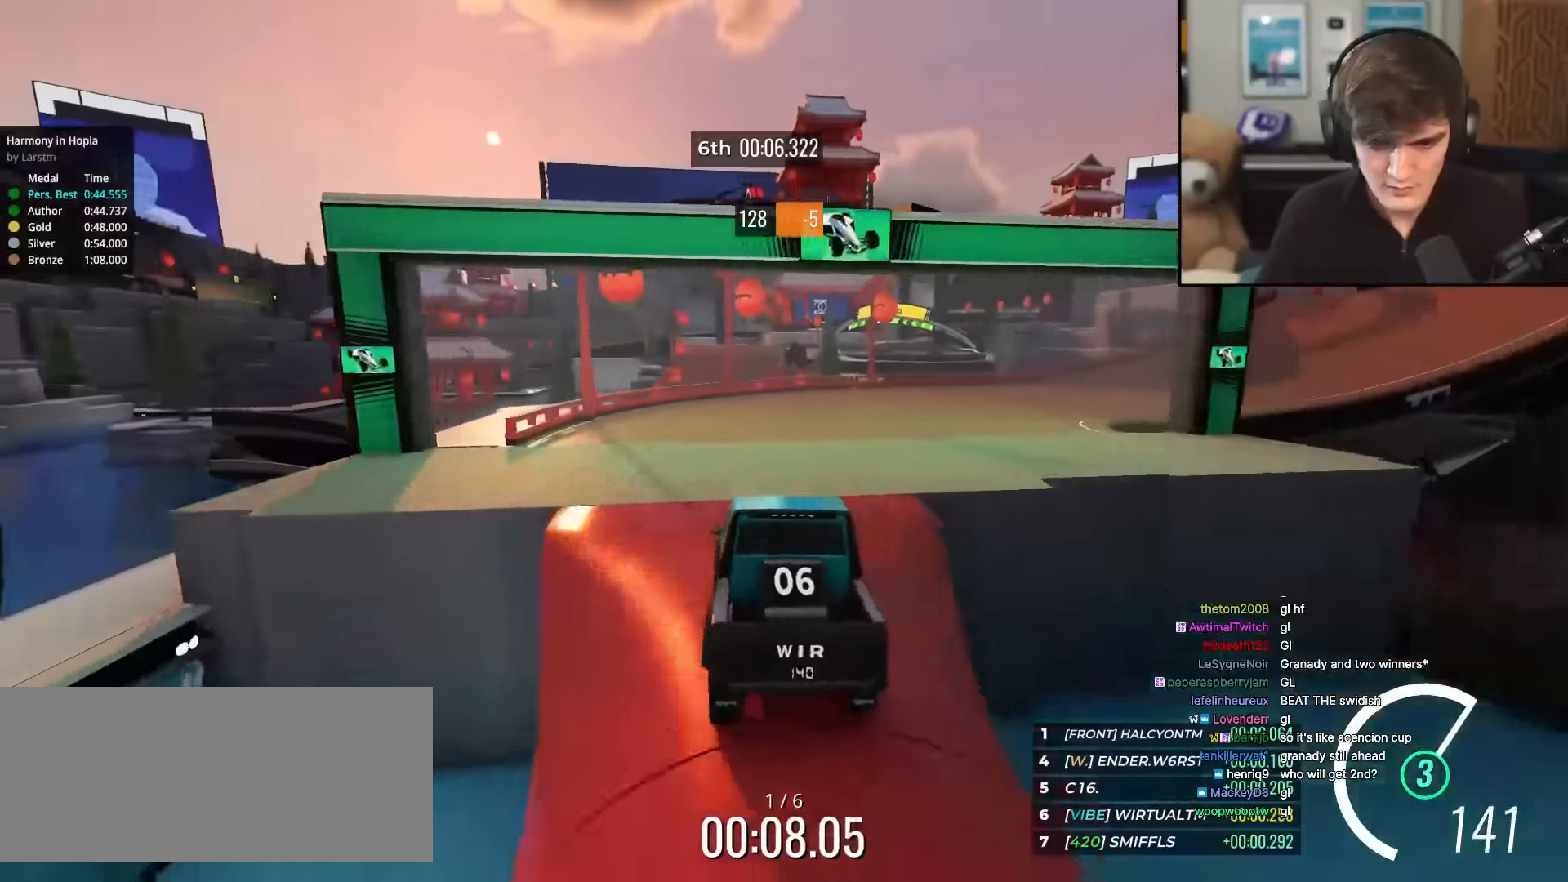
{"keys": ["up"], "events": [[233, "right", "down"], [417, "right", "up"]]}
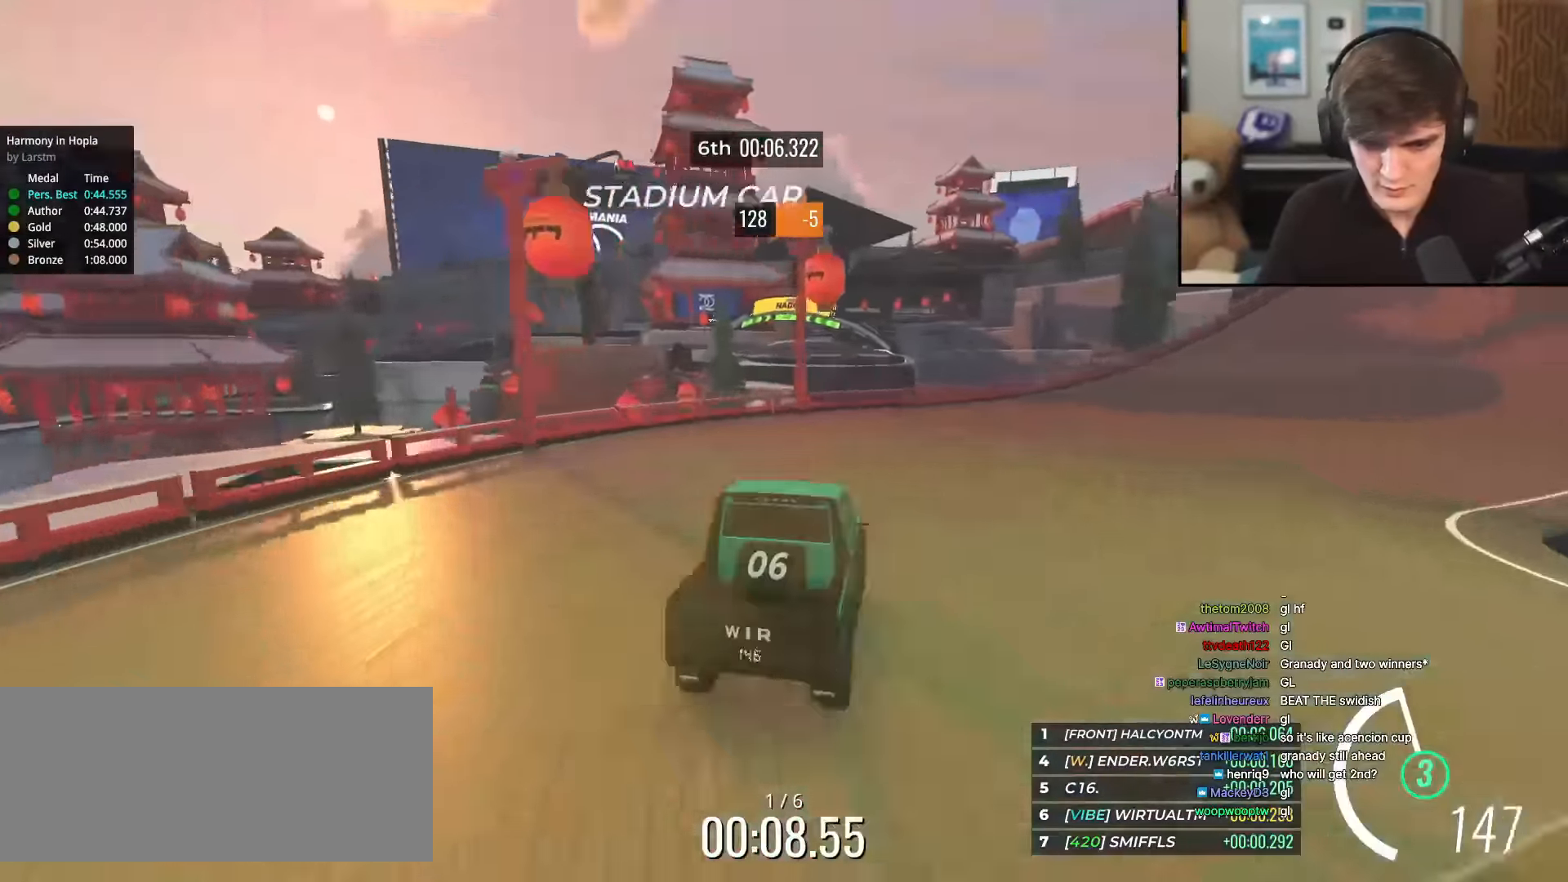
{"keys": ["right", "up"], "events": [[17, "right", "down"], [250, "right", "up"], [300, "right", "down"]]}
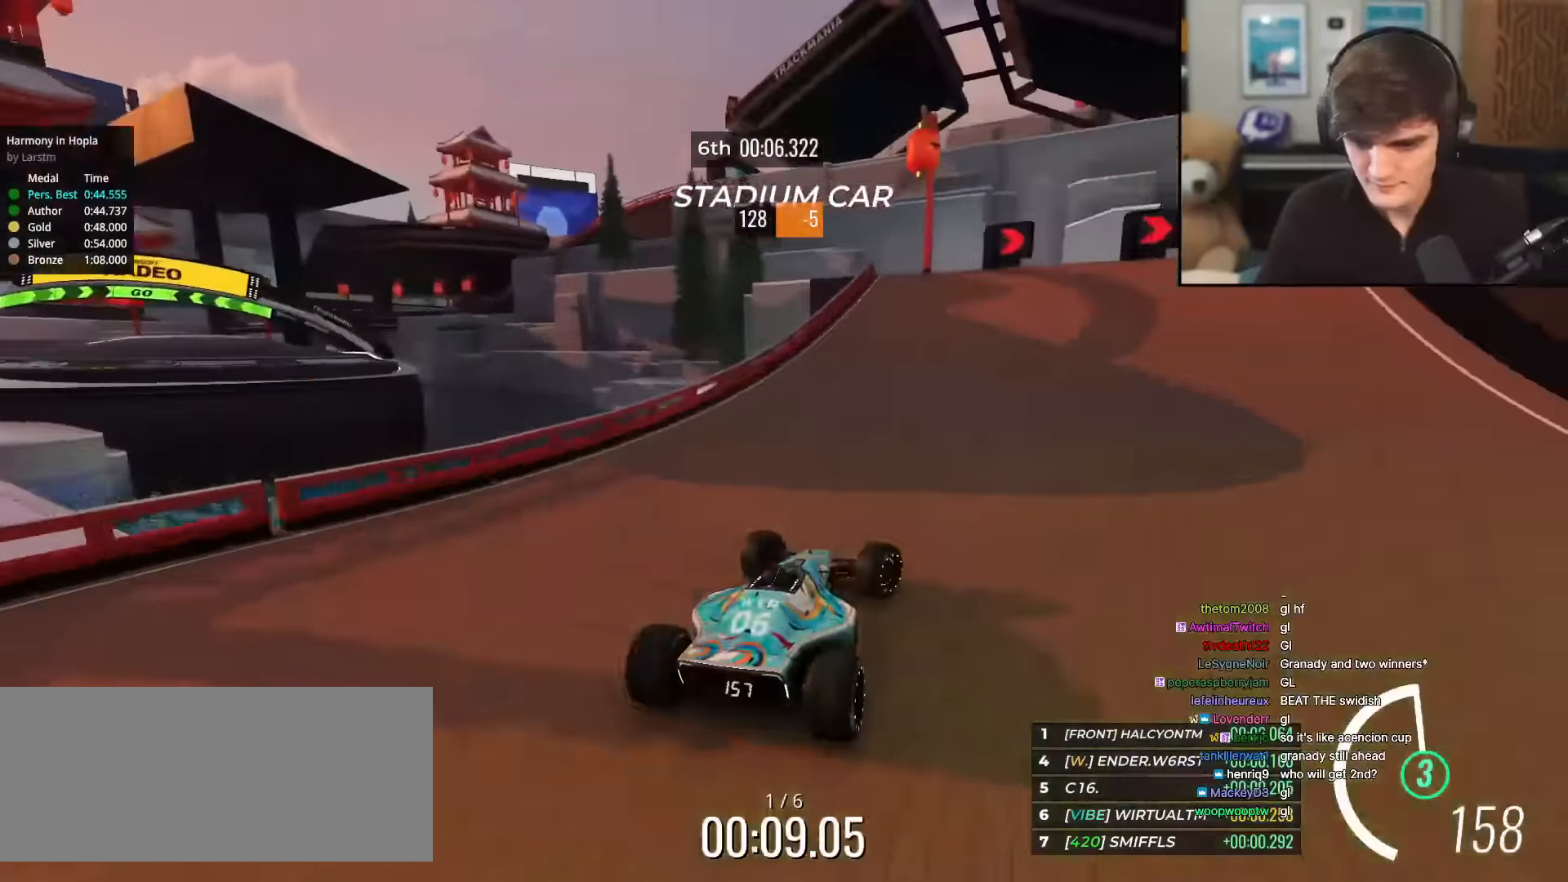
{"keys": ["right", "up"], "events": []}
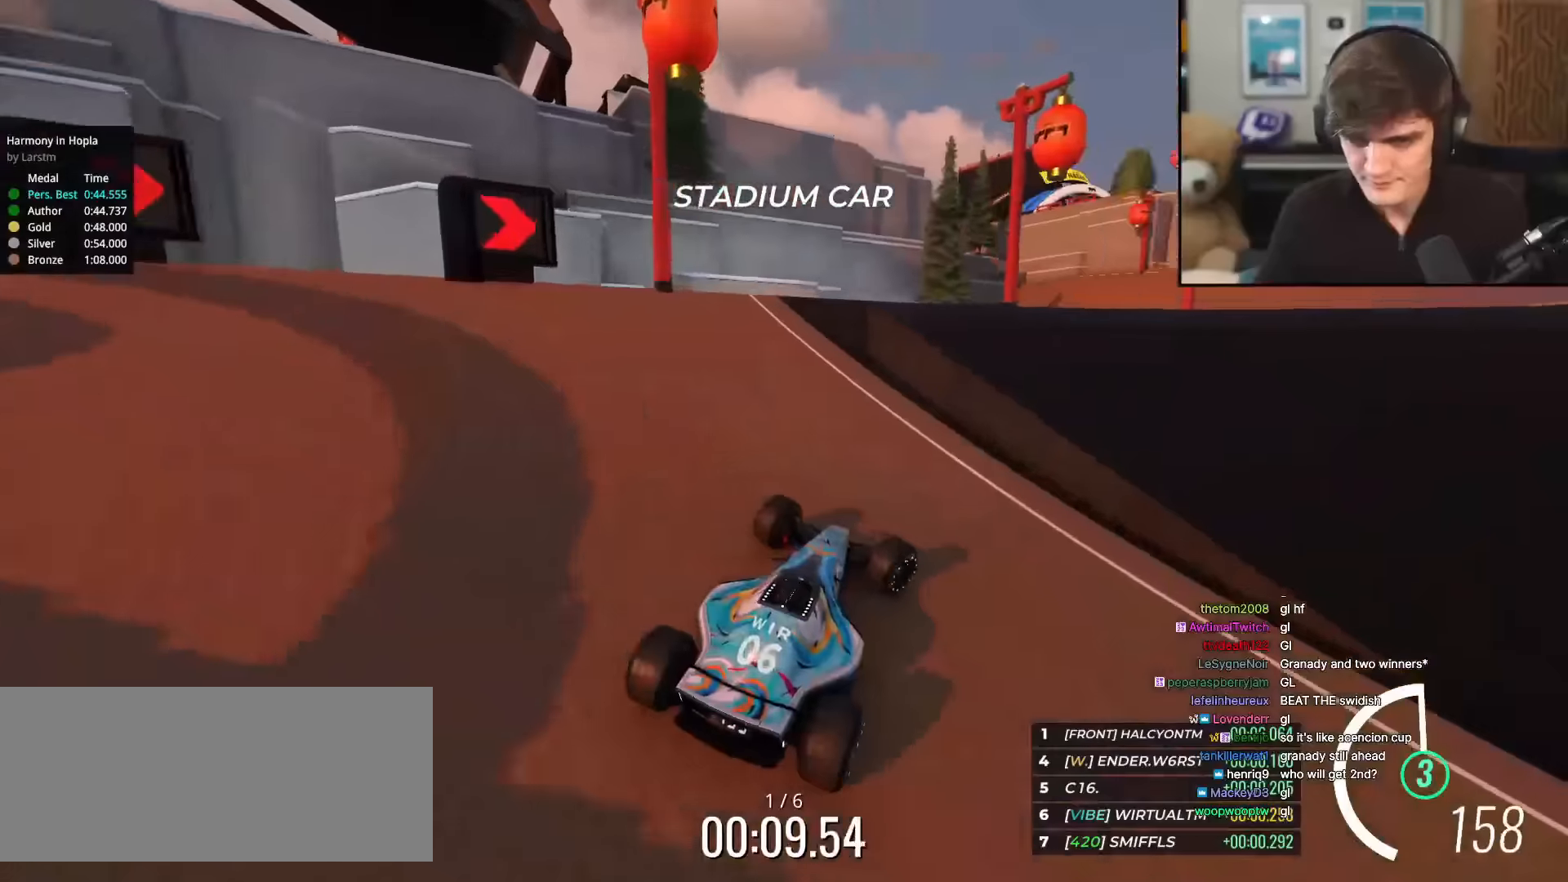
{"keys": ["up"], "events": [[100, "right", "up"], [333, "right", "down"], [467, "right", "up"]]}
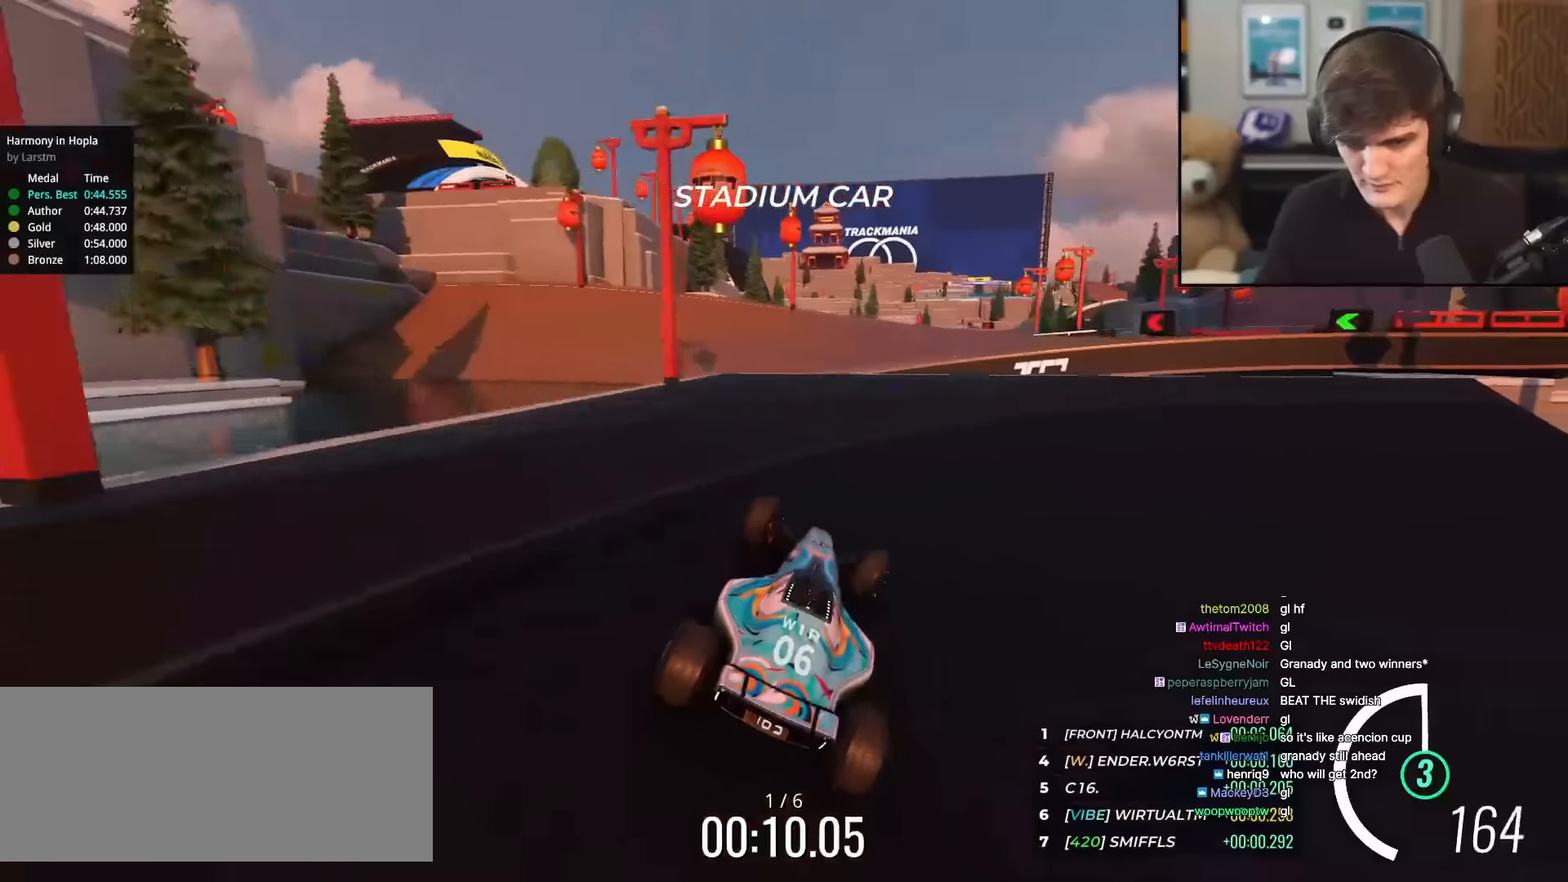
{"keys": ["right", "up"], "events": [[17, "right", "down"], [150, "left", "down"], [150, "right", "up"], [250, "left", "up"], [434, "right", "down"]]}
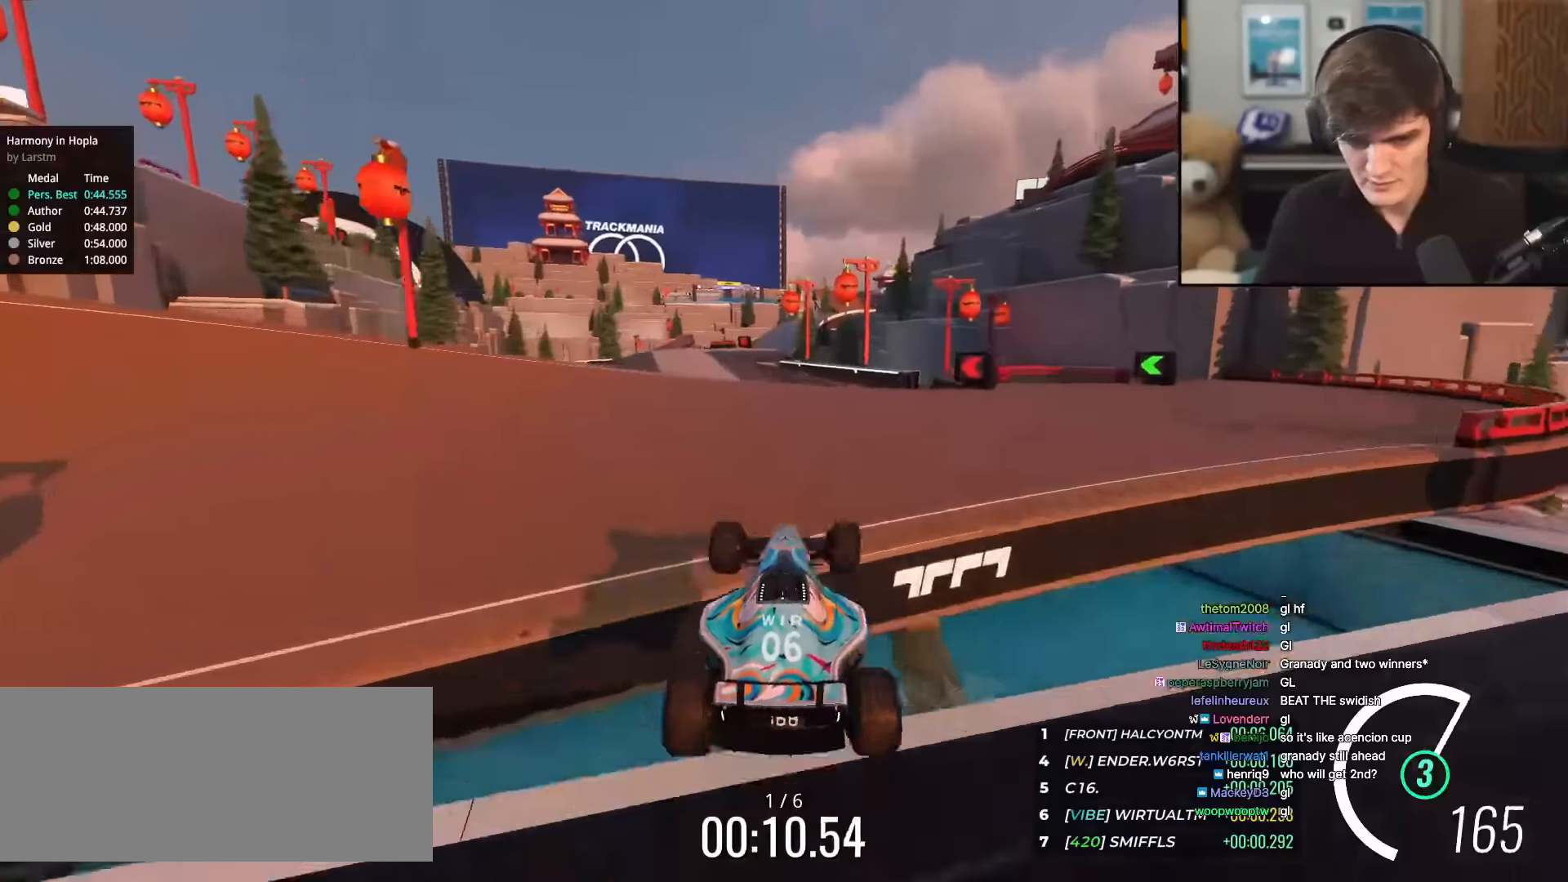
{"keys": ["up"], "events": [[33, "right", "up"], [217, "right", "down"], [267, "right", "up"], [367, "left", "down"], [500, "left", "up"]]}
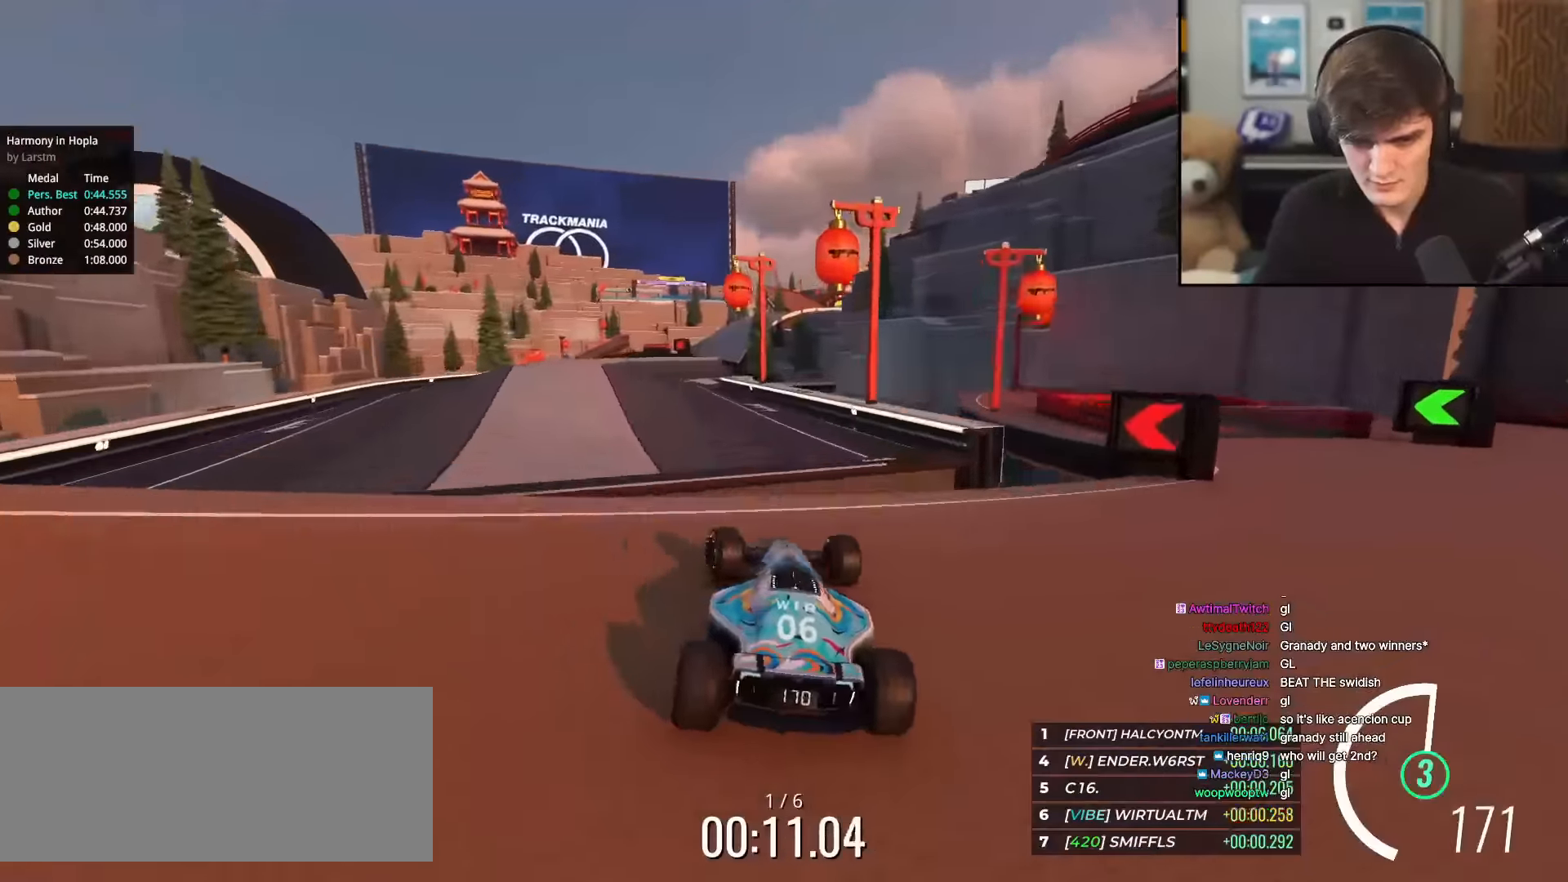
{"keys": ["left", "up"], "events": [[467, "left", "down"]]}
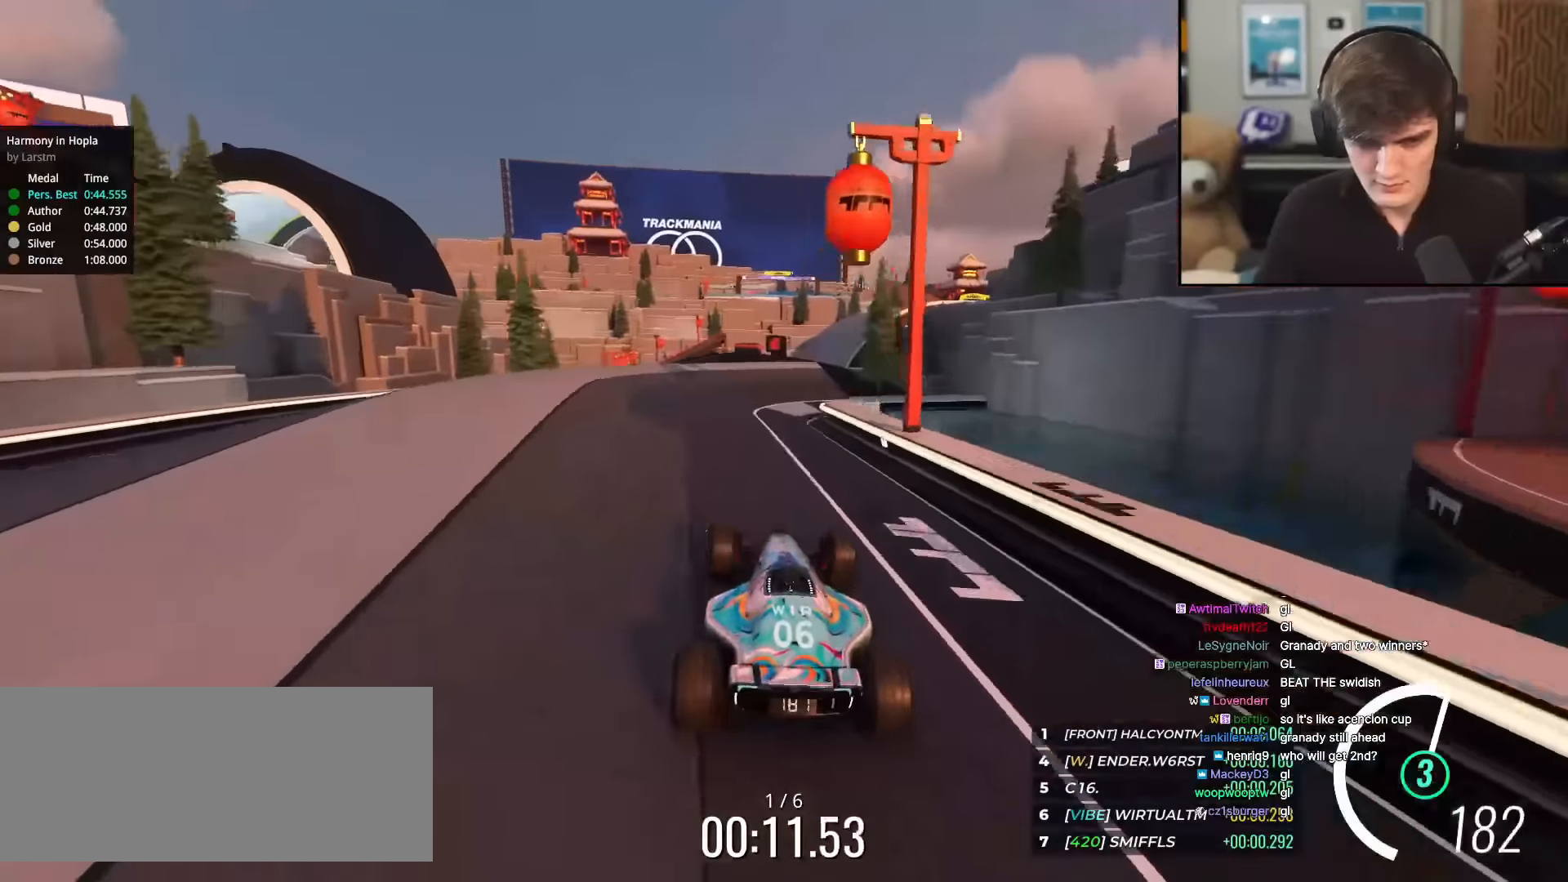
{"keys": ["up"], "events": [[33, "left", "up"], [267, "left", "down"], [400, "left", "up"]]}
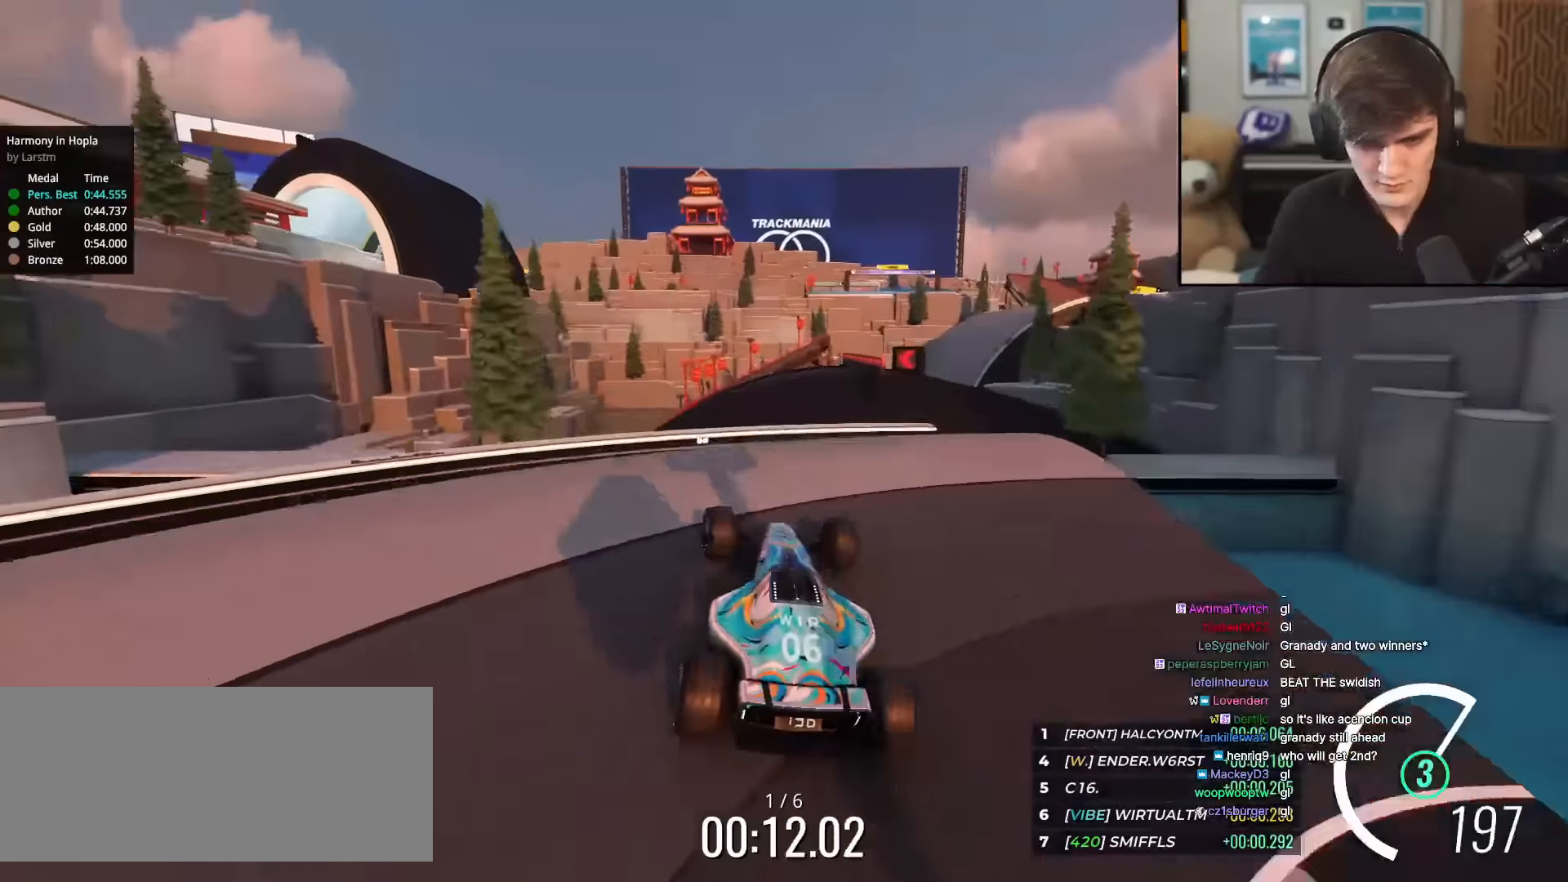
{"keys": ["right", "up"], "events": [[184, "right", "down"]]}
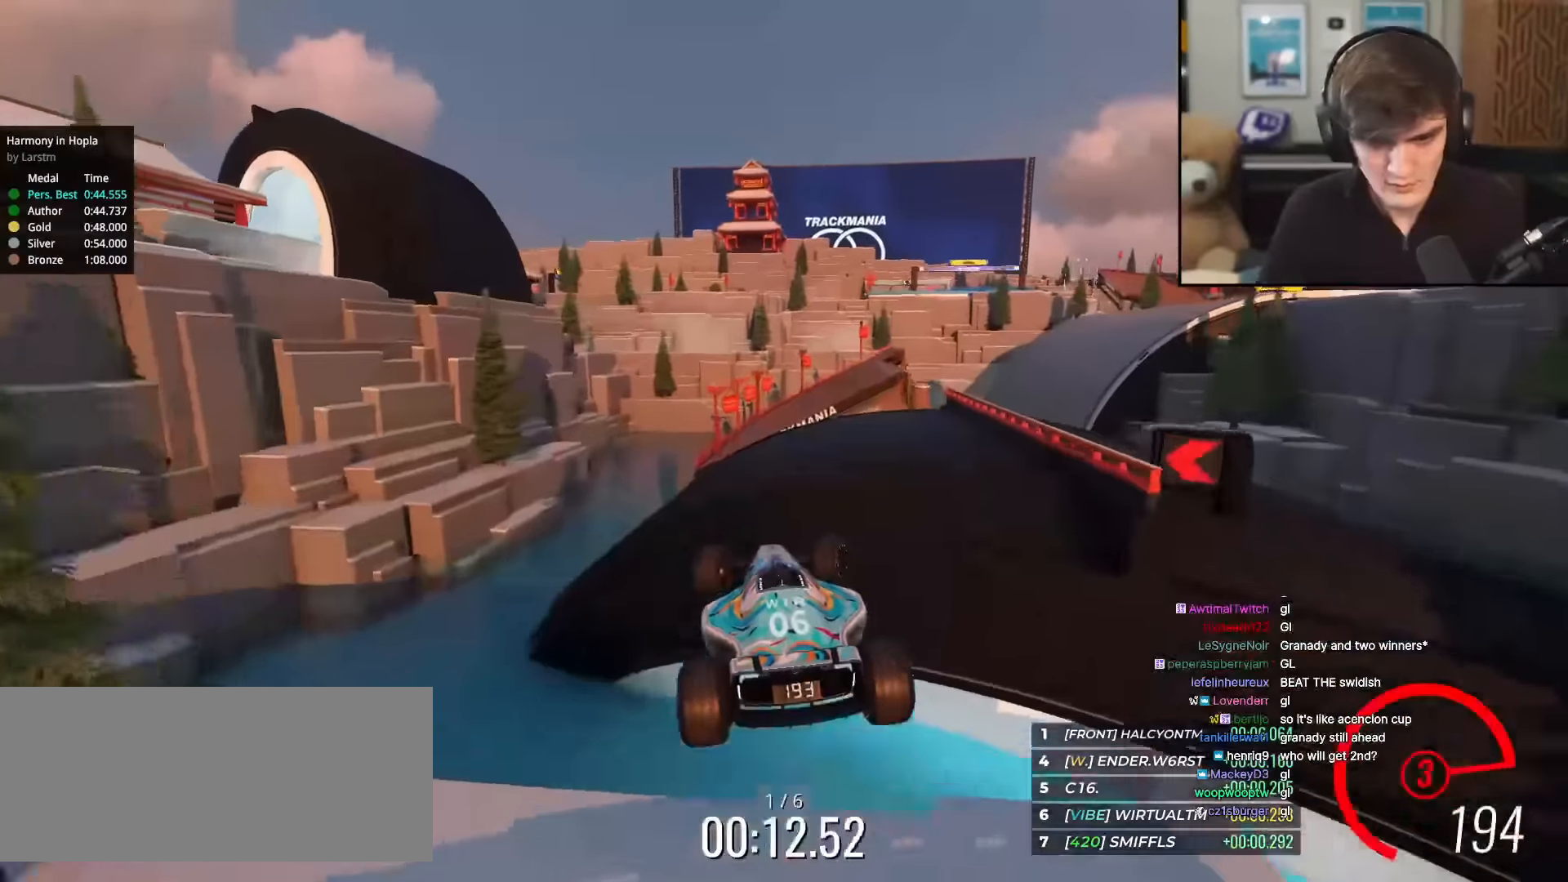
{"keys": ["up"], "events": [[117, "brake", "down"], [150, "brake", "up"], [350, "right", "up"]]}
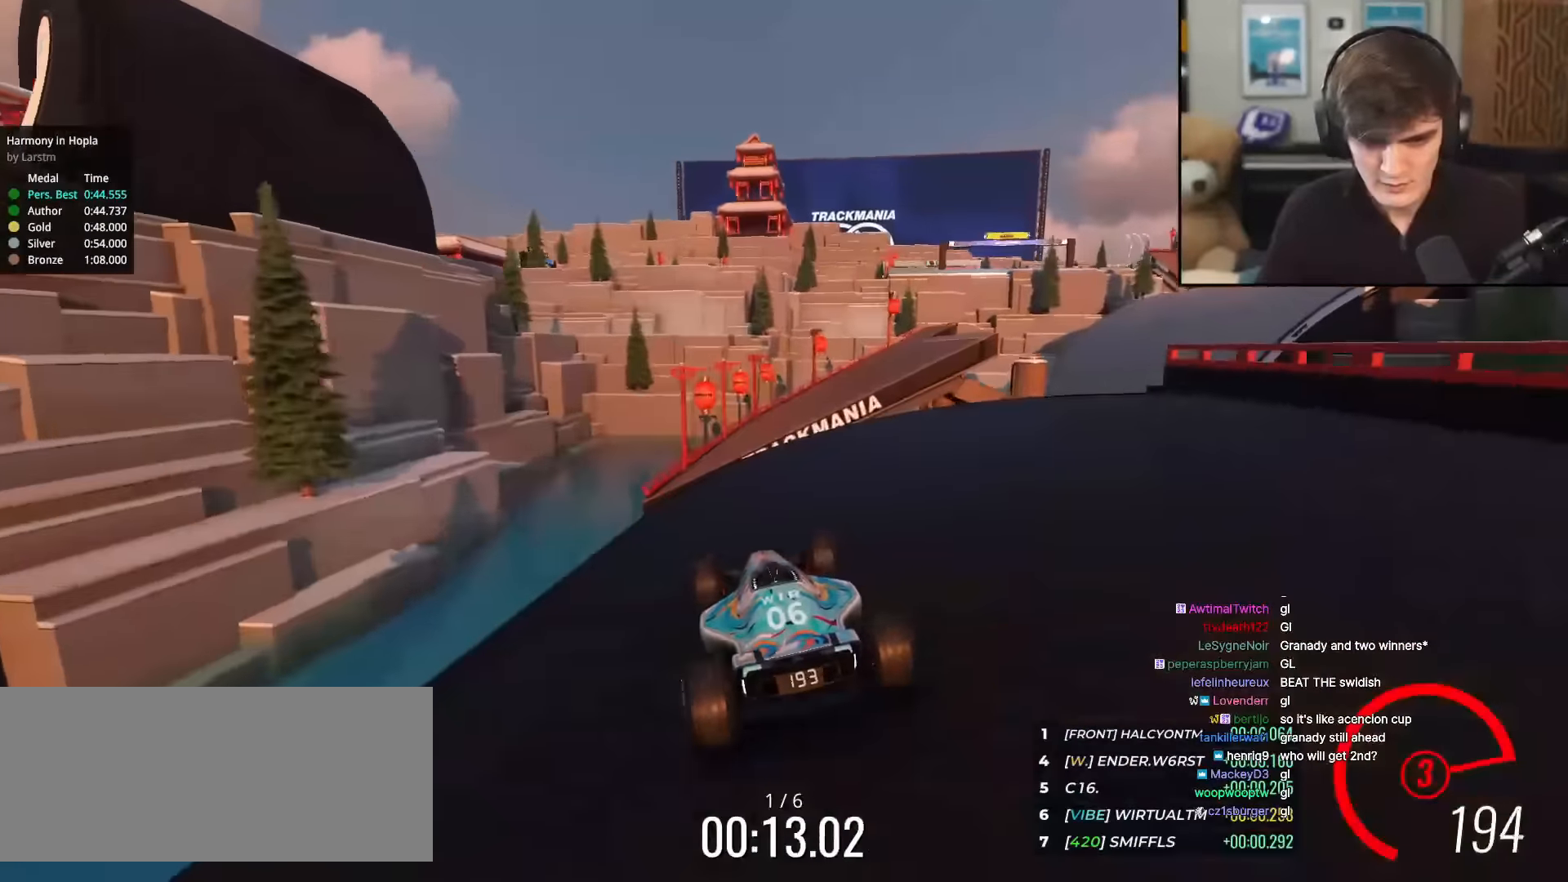
{"keys": ["up"], "events": [[84, "right", "down"], [217, "right", "up"]]}
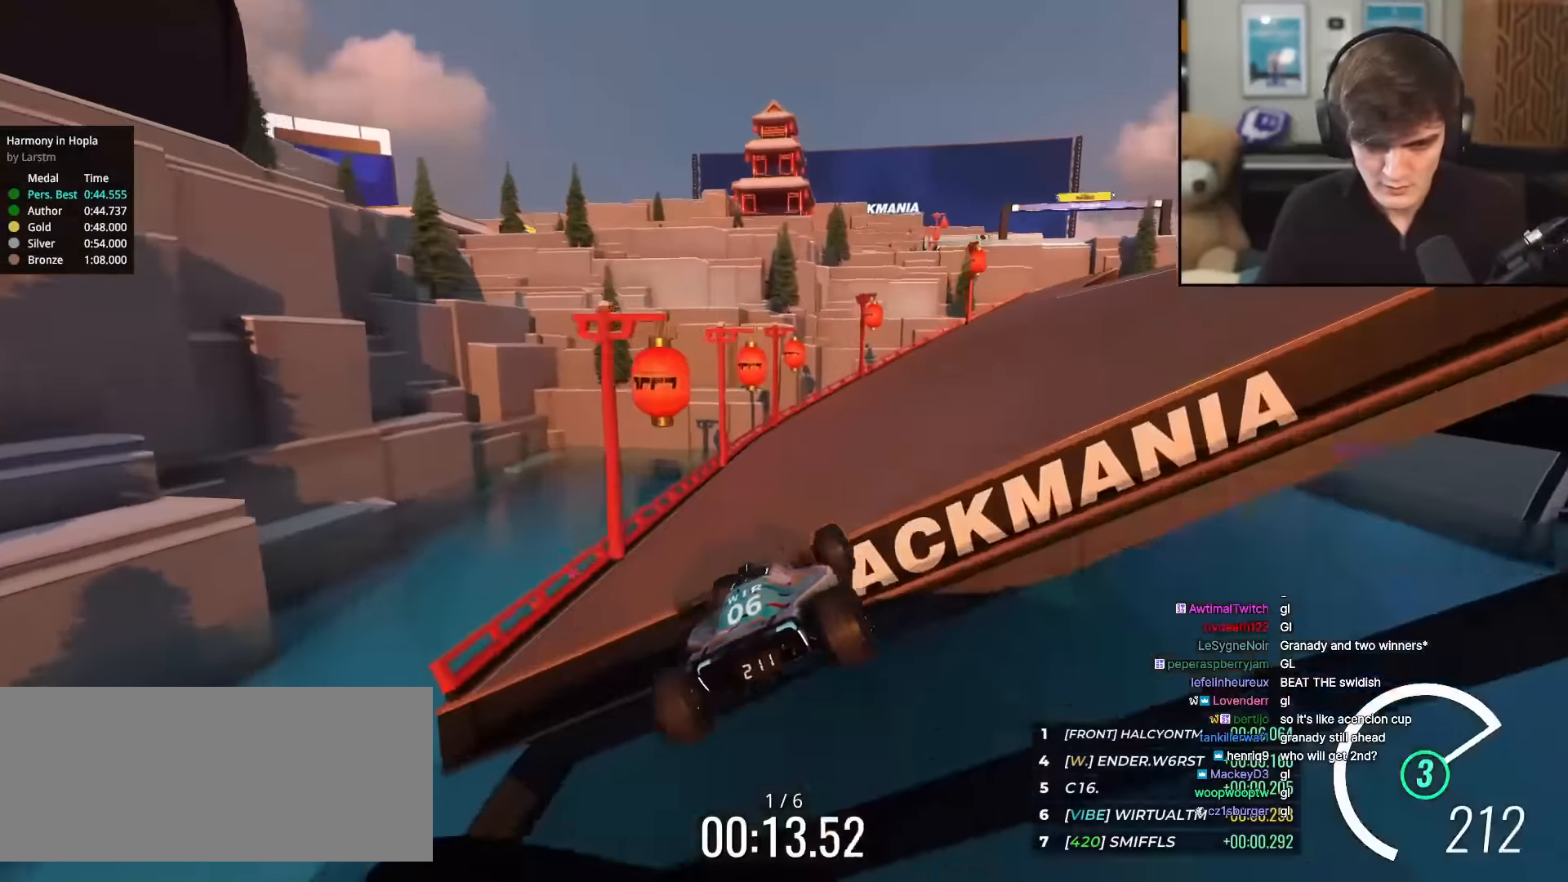
{"keys": ["up"], "events": [[50, "right", "down"], [467, "right", "up"]]}
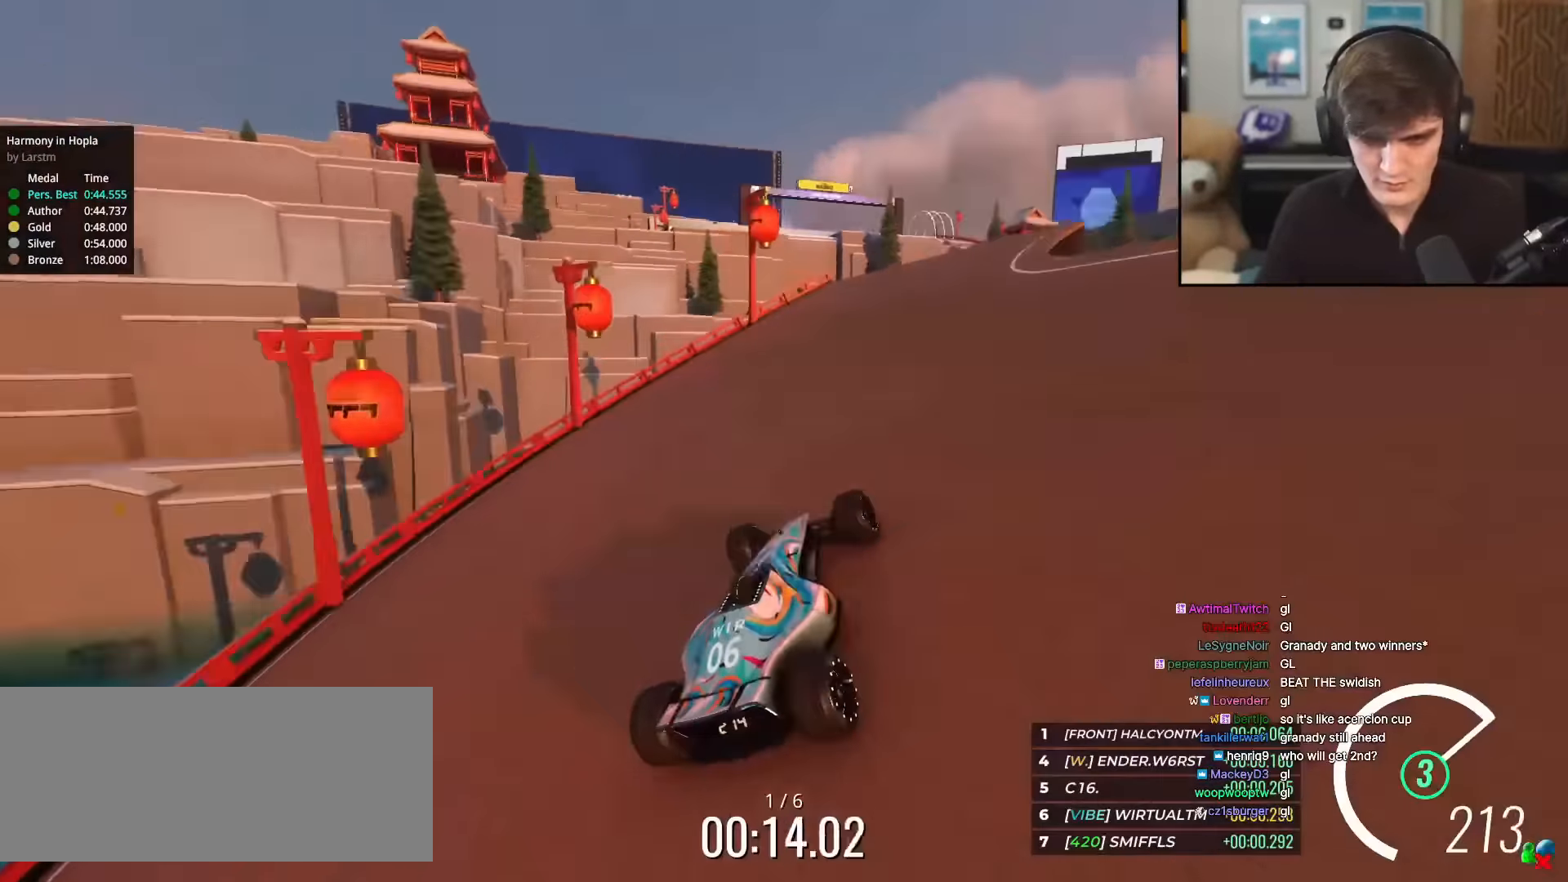
{"keys": ["left", "up"], "events": [[67, "right", "down"], [301, "right", "up"], [351, "left", "down"], [384, "left", "up"], [484, "left", "down"]]}
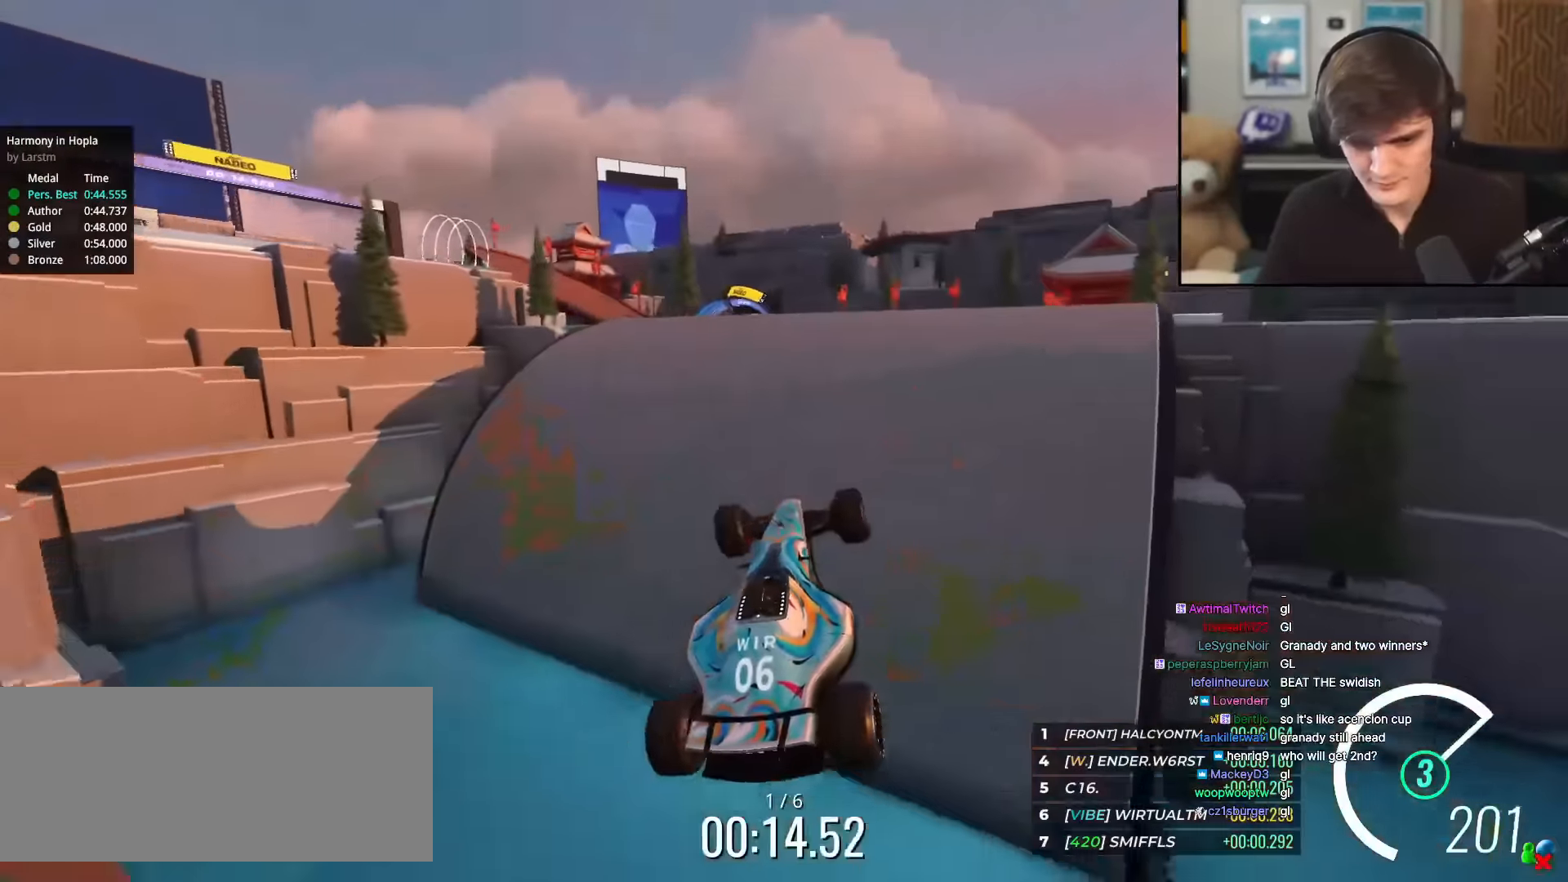
{"keys": ["left", "up"], "events": [[33, "left", "up"], [167, "left", "down"]]}
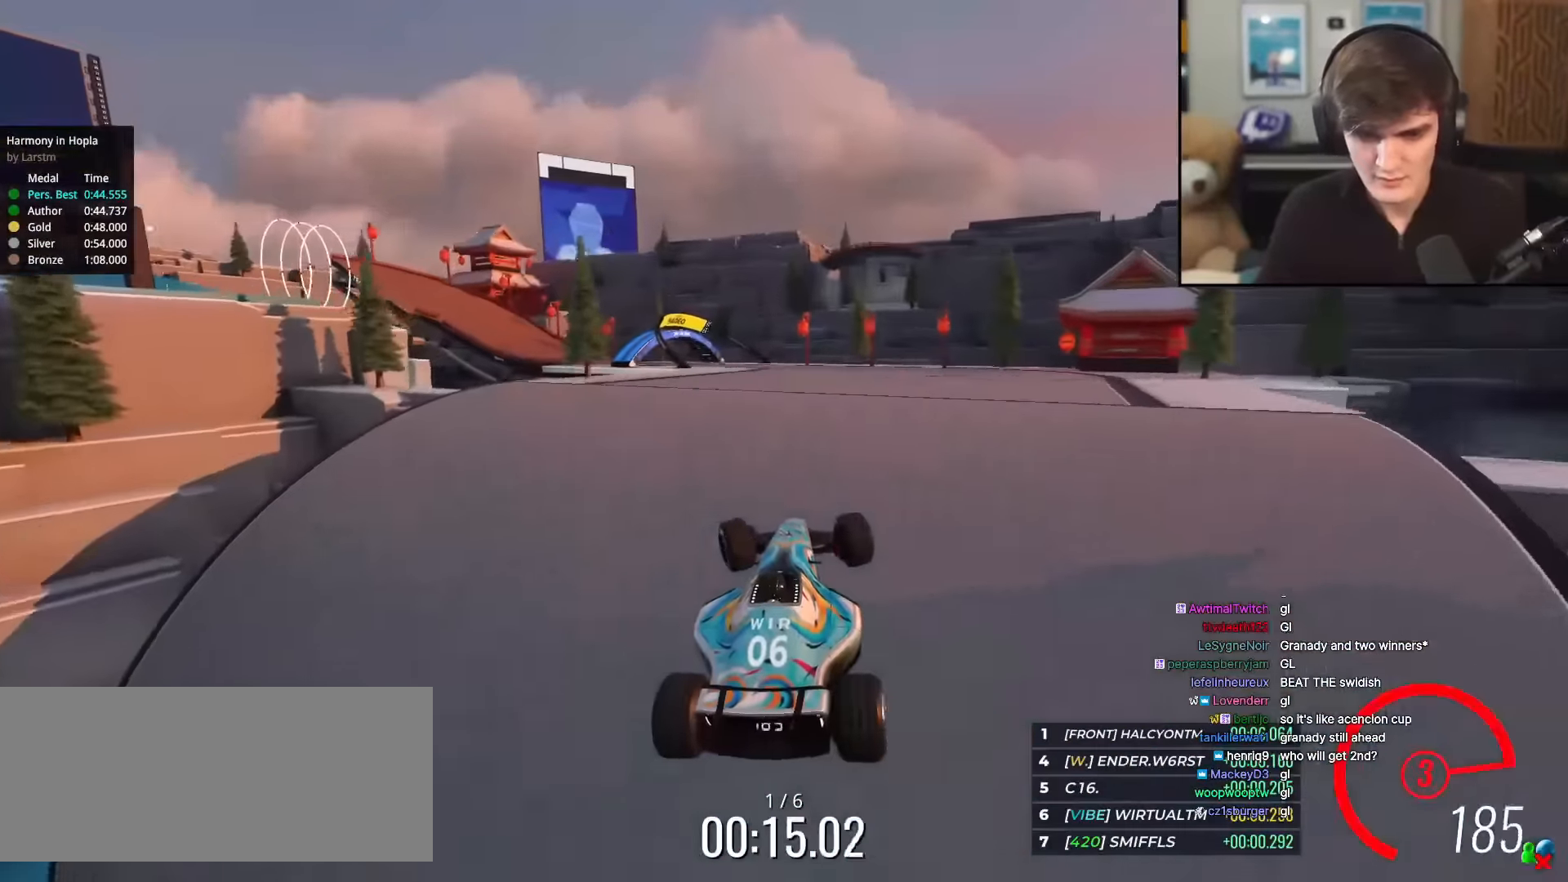
{"keys": ["up"], "events": [[184, "brake", "down"], [234, "brake", "up"], [384, "left", "up"]]}
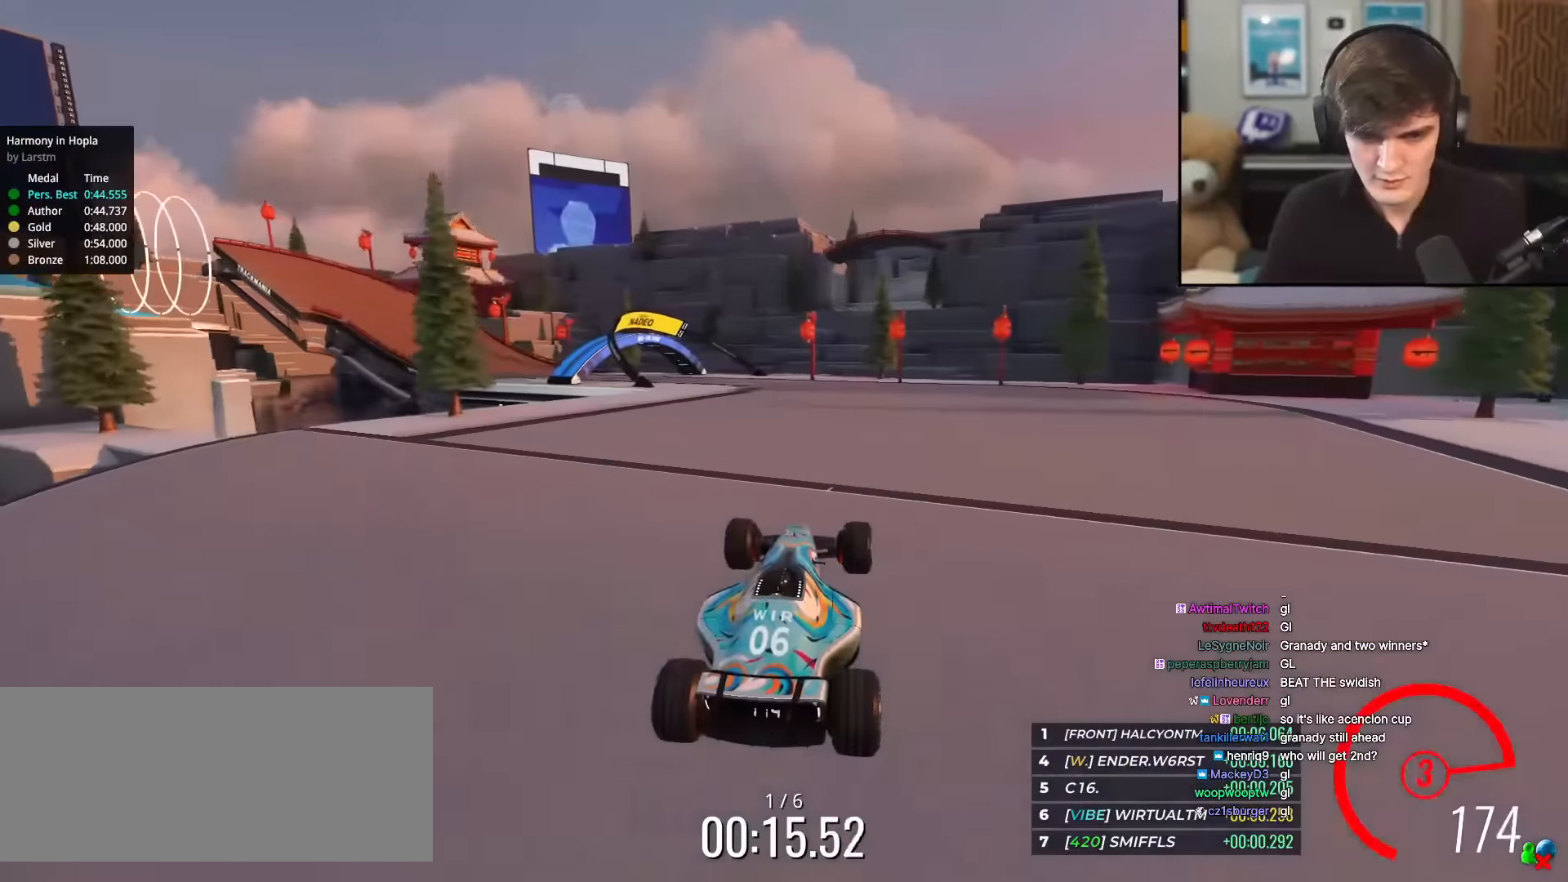
{"keys": ["left", "up"], "events": [[434, "left", "down"]]}
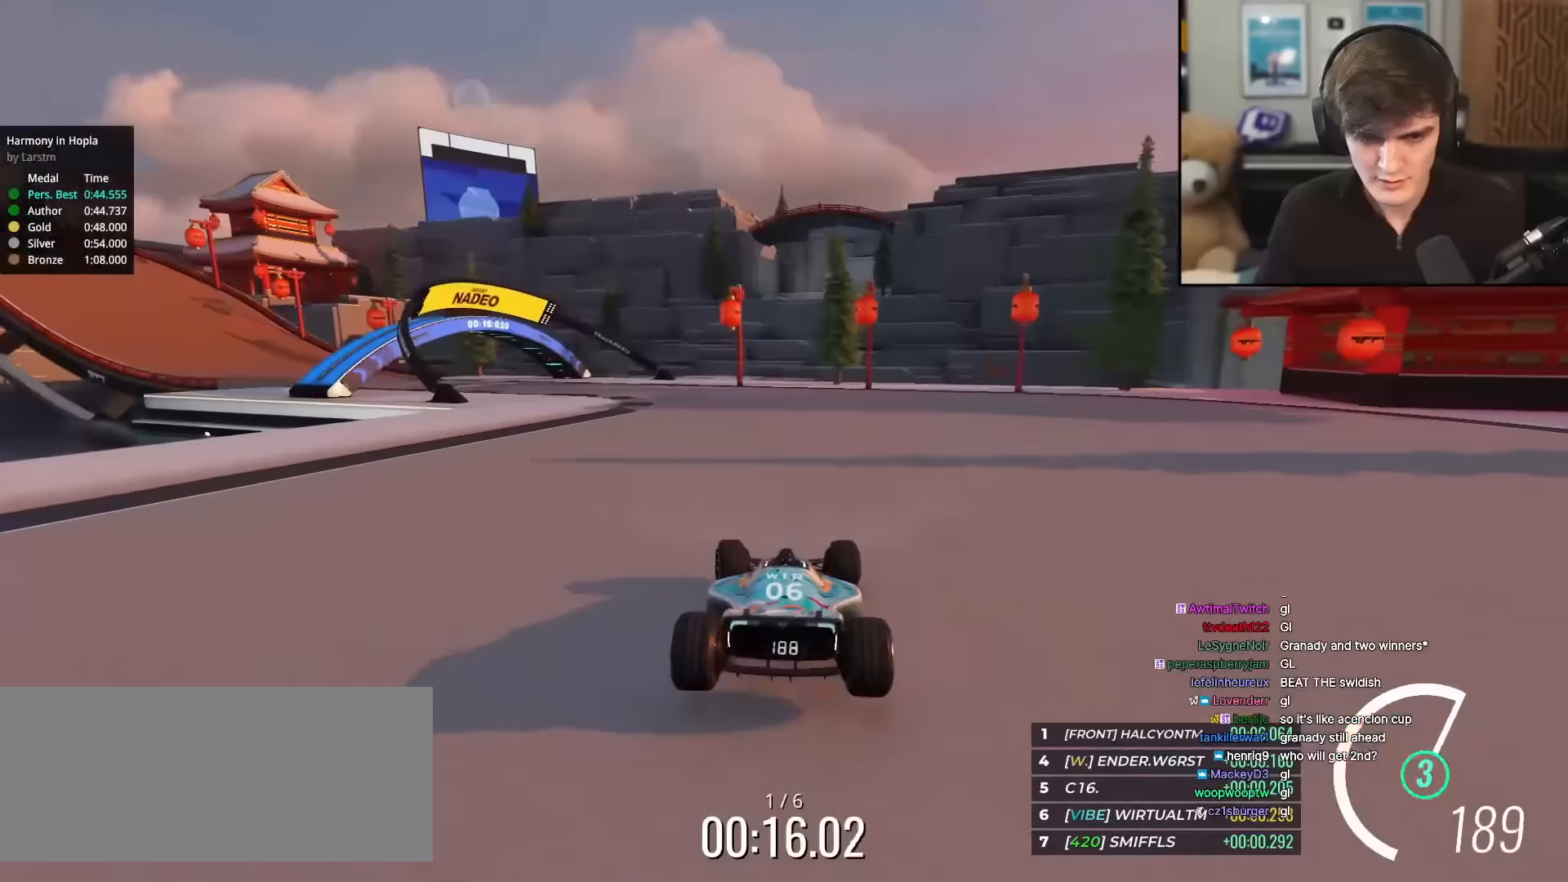
{"keys": ["left", "up"], "events": []}
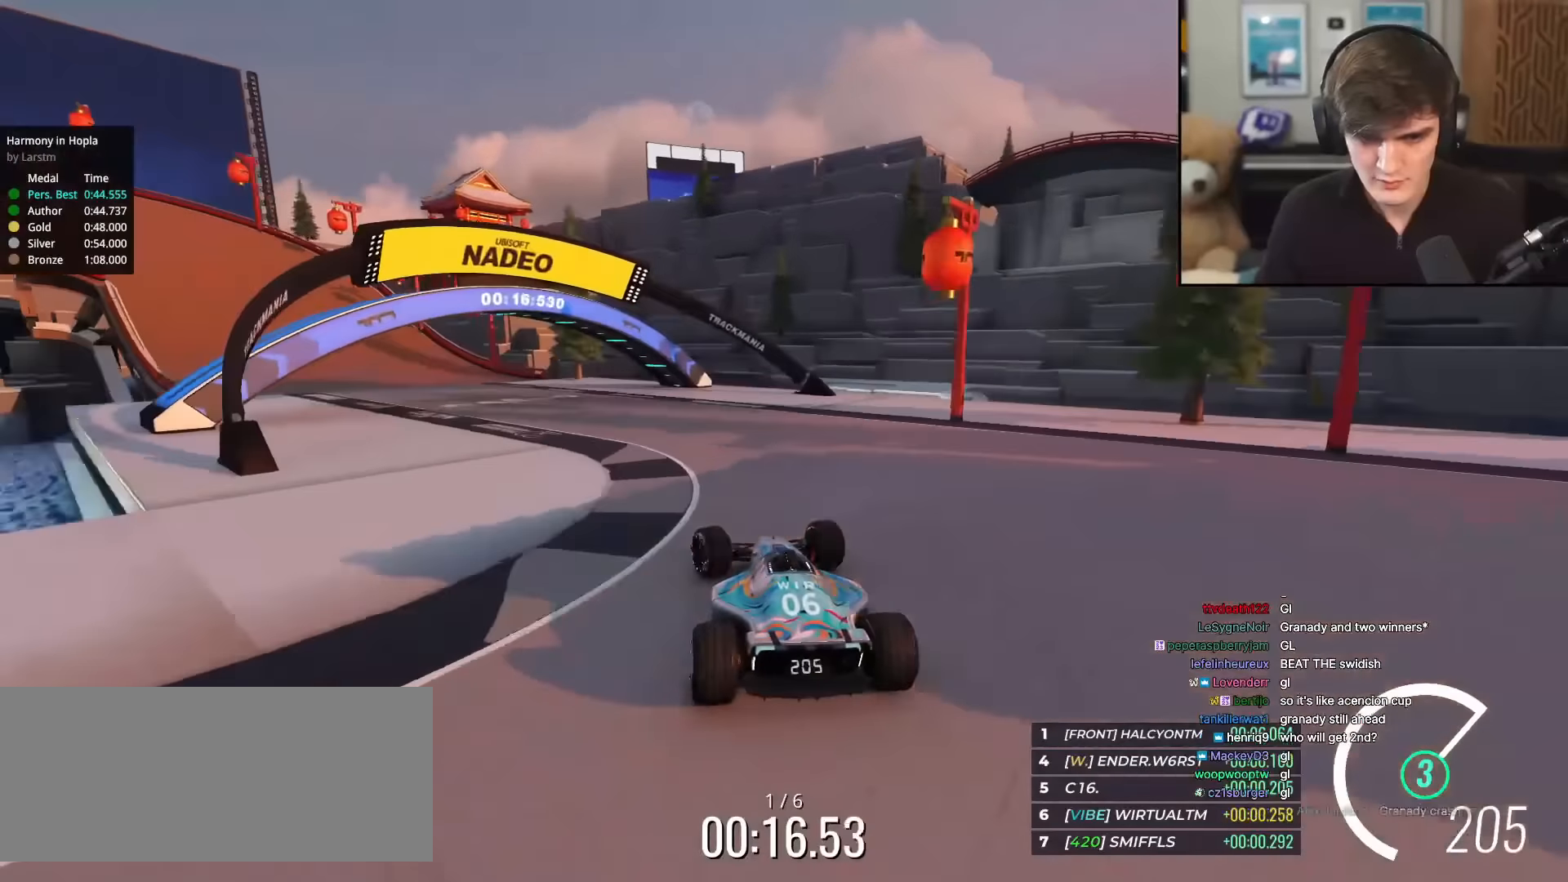
{"keys": ["up"], "events": [[468, "left", "up"]]}
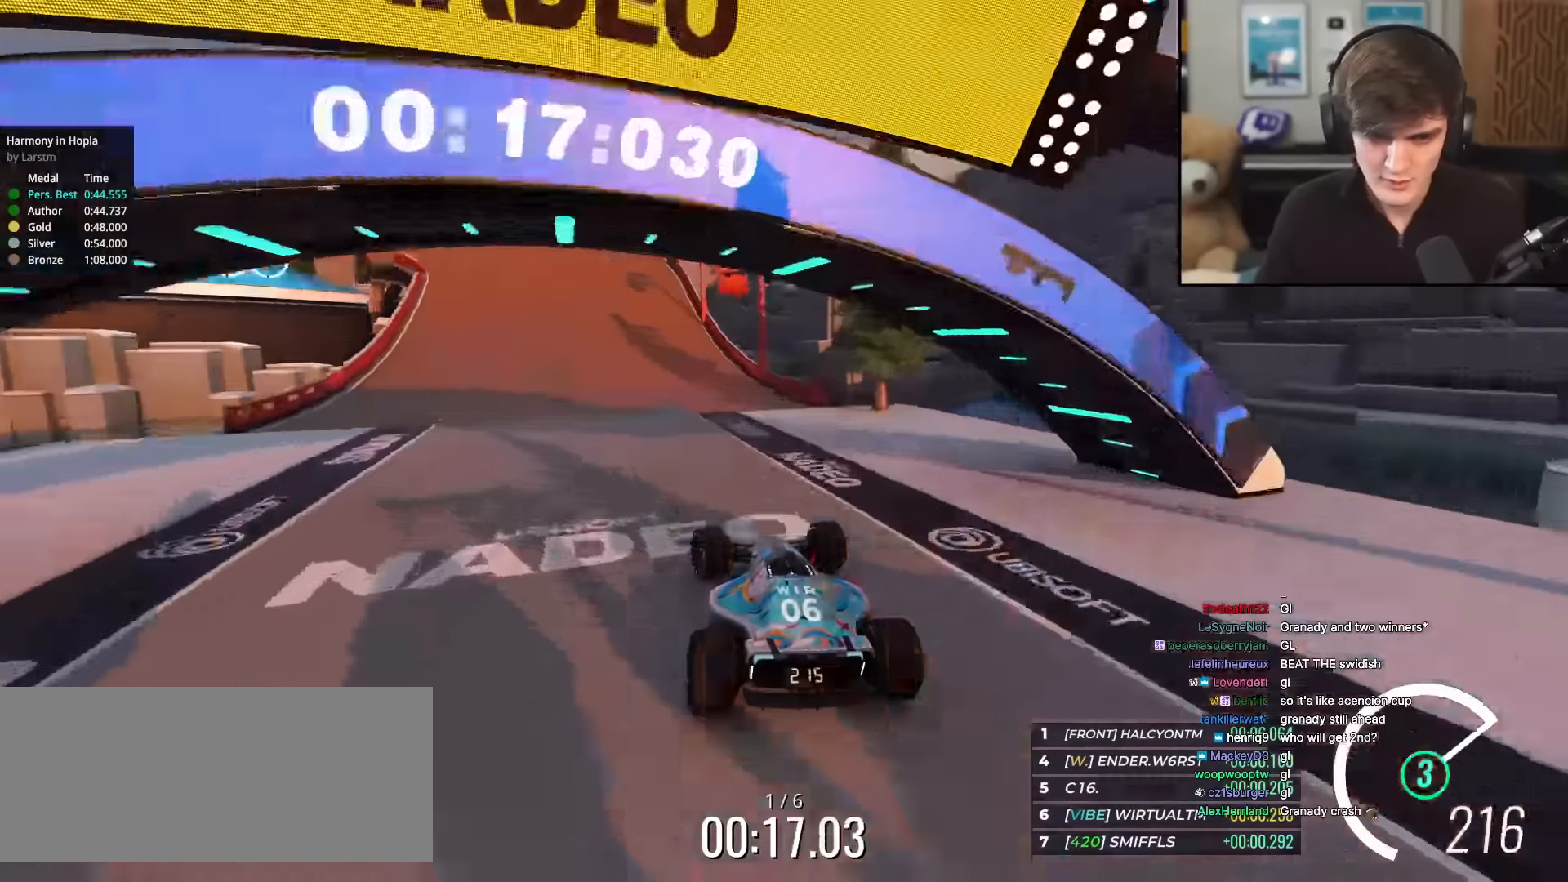
{"keys": ["up"], "events": [[384, "left", "down"], [484, "left", "up"]]}
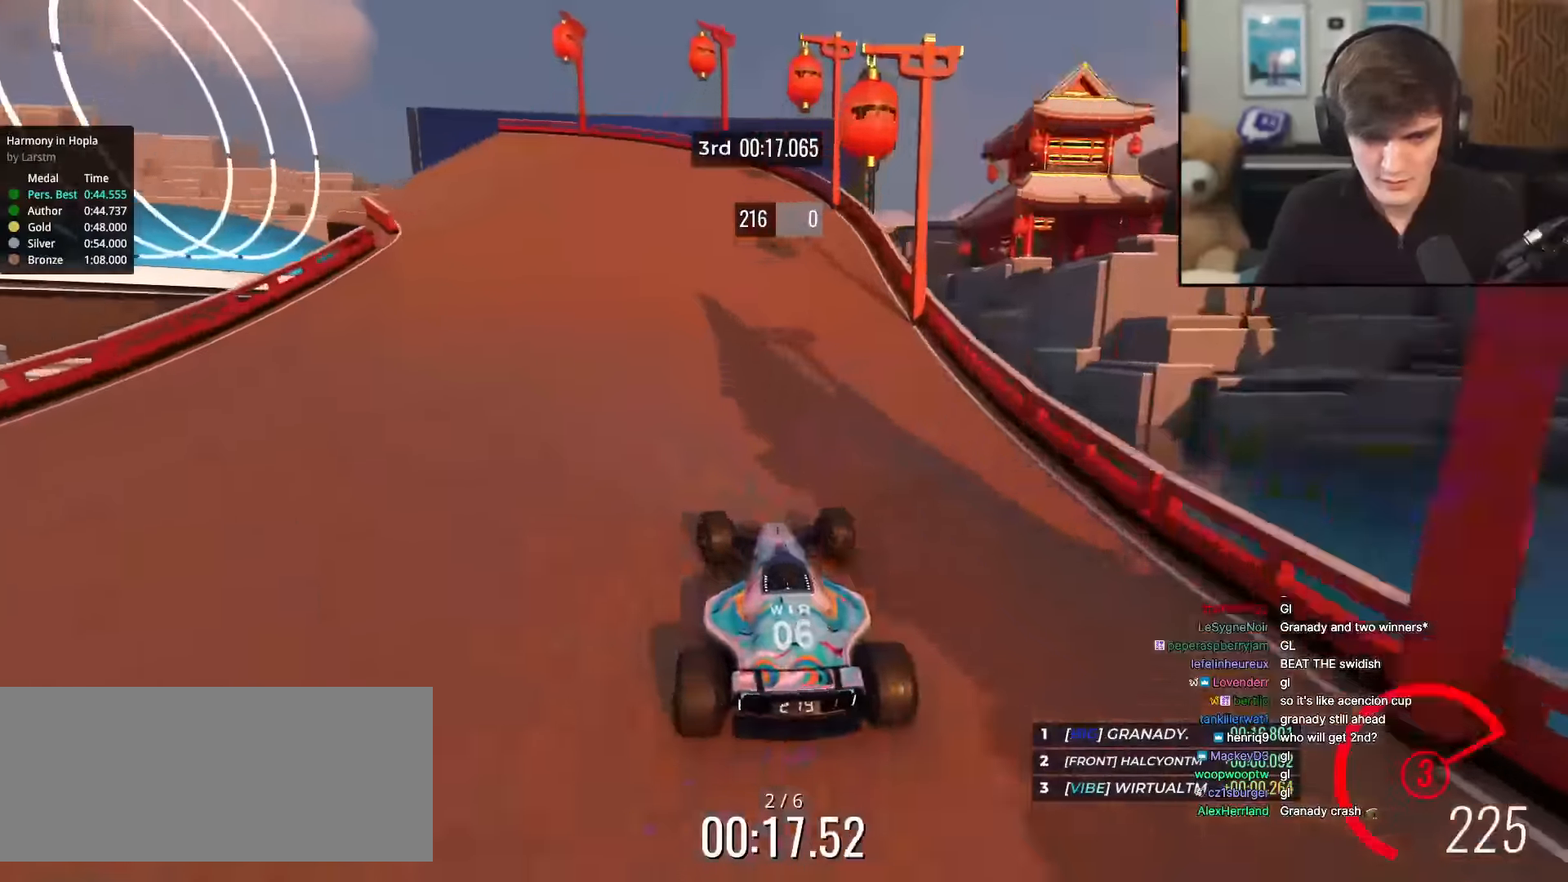
{"keys": ["left", "up"], "events": [[34, "left", "down"]]}
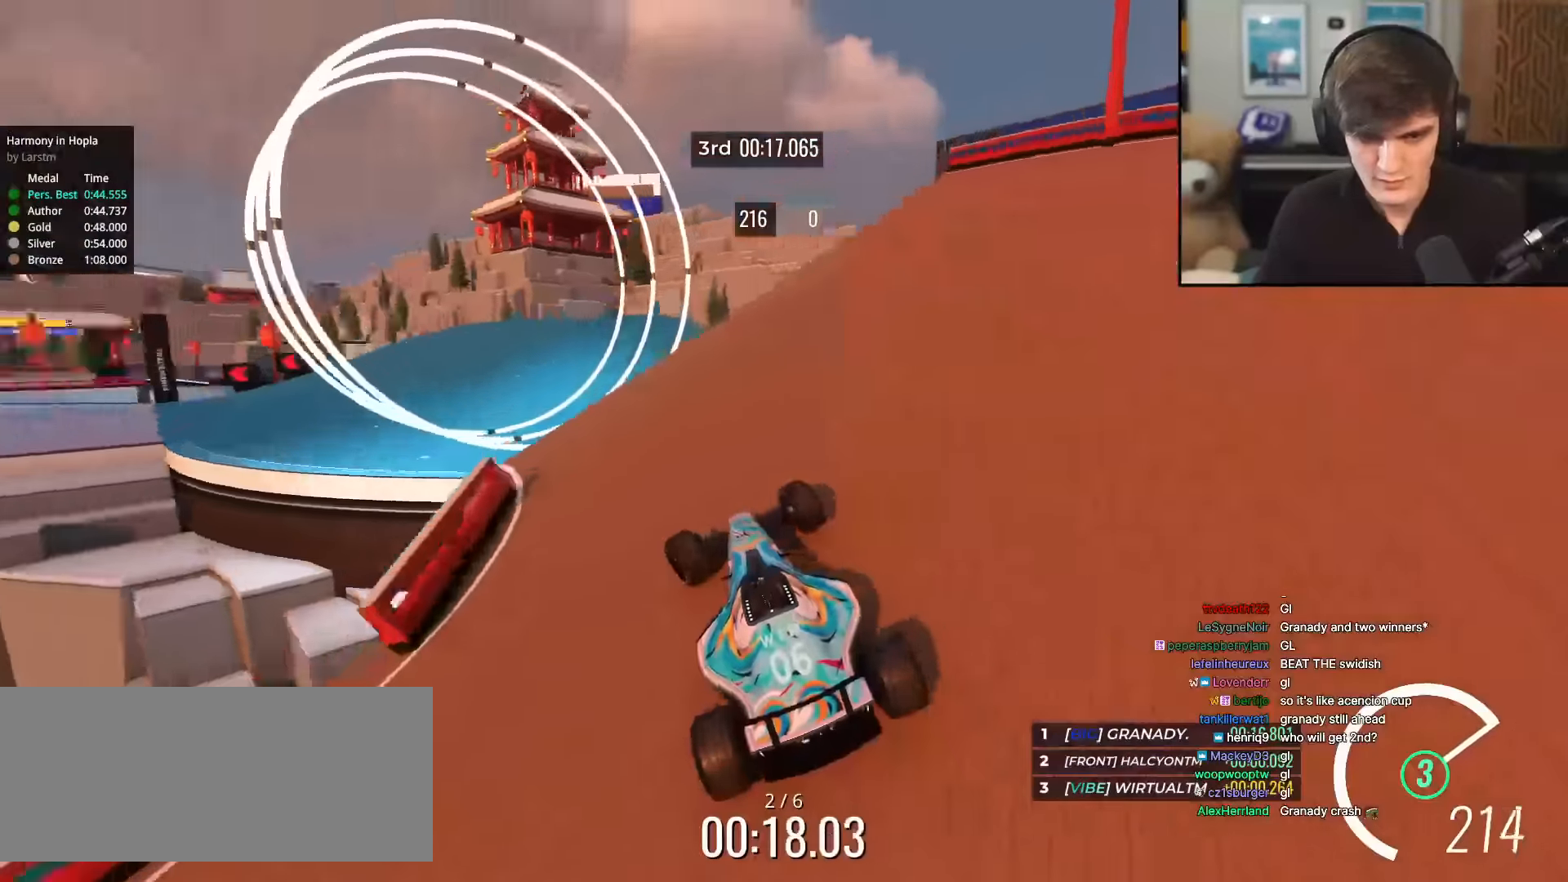
{"keys": ["left", "up"], "events": []}
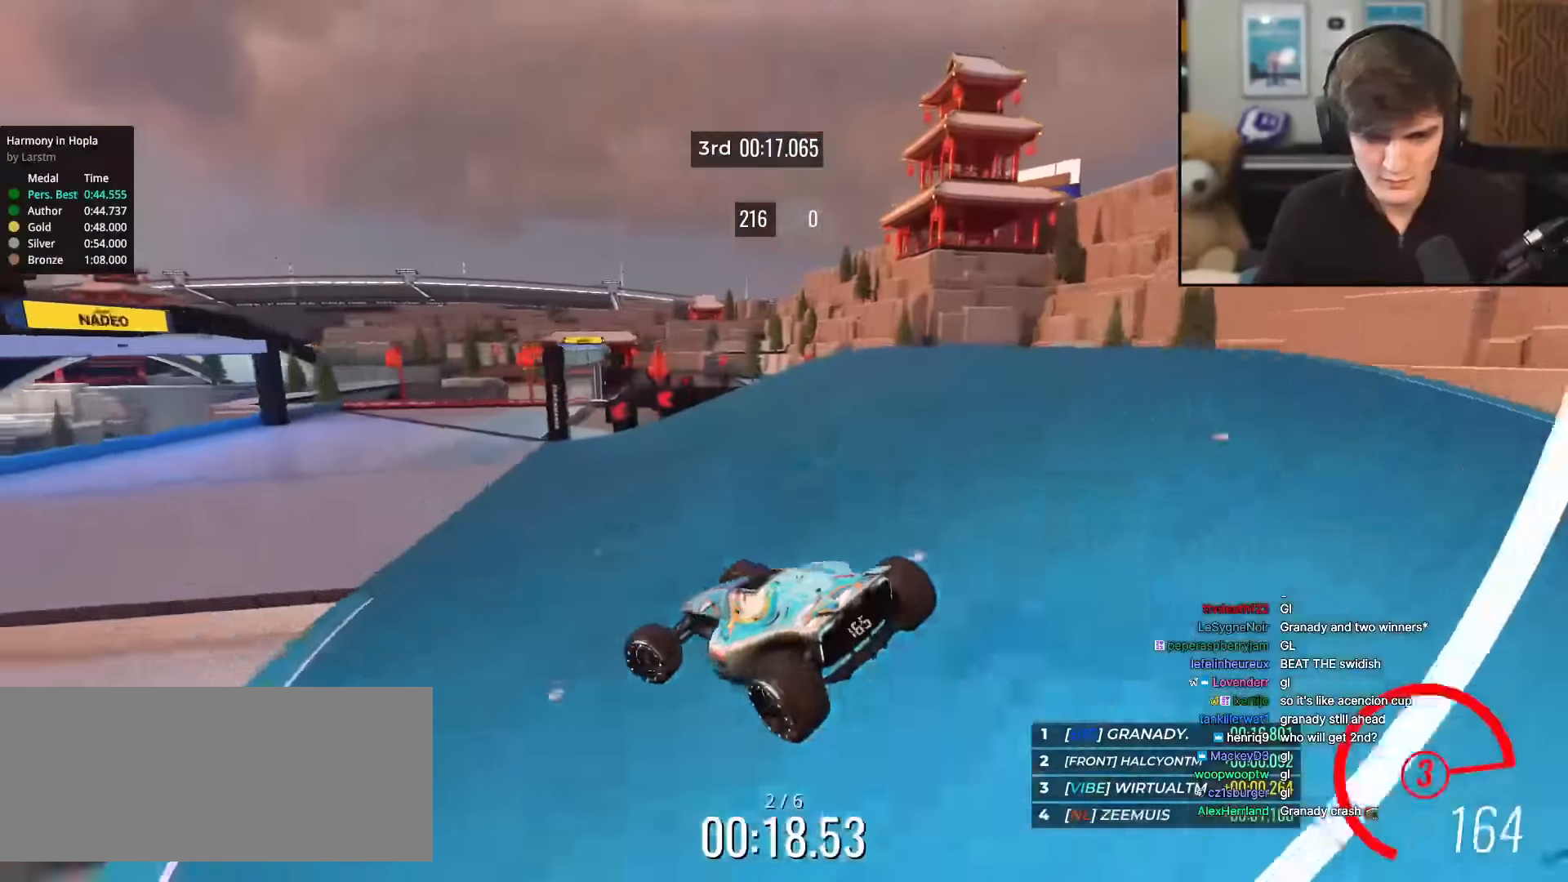
{"keys": ["brake", "left", "up"], "events": [[151, "brake", "down"]]}